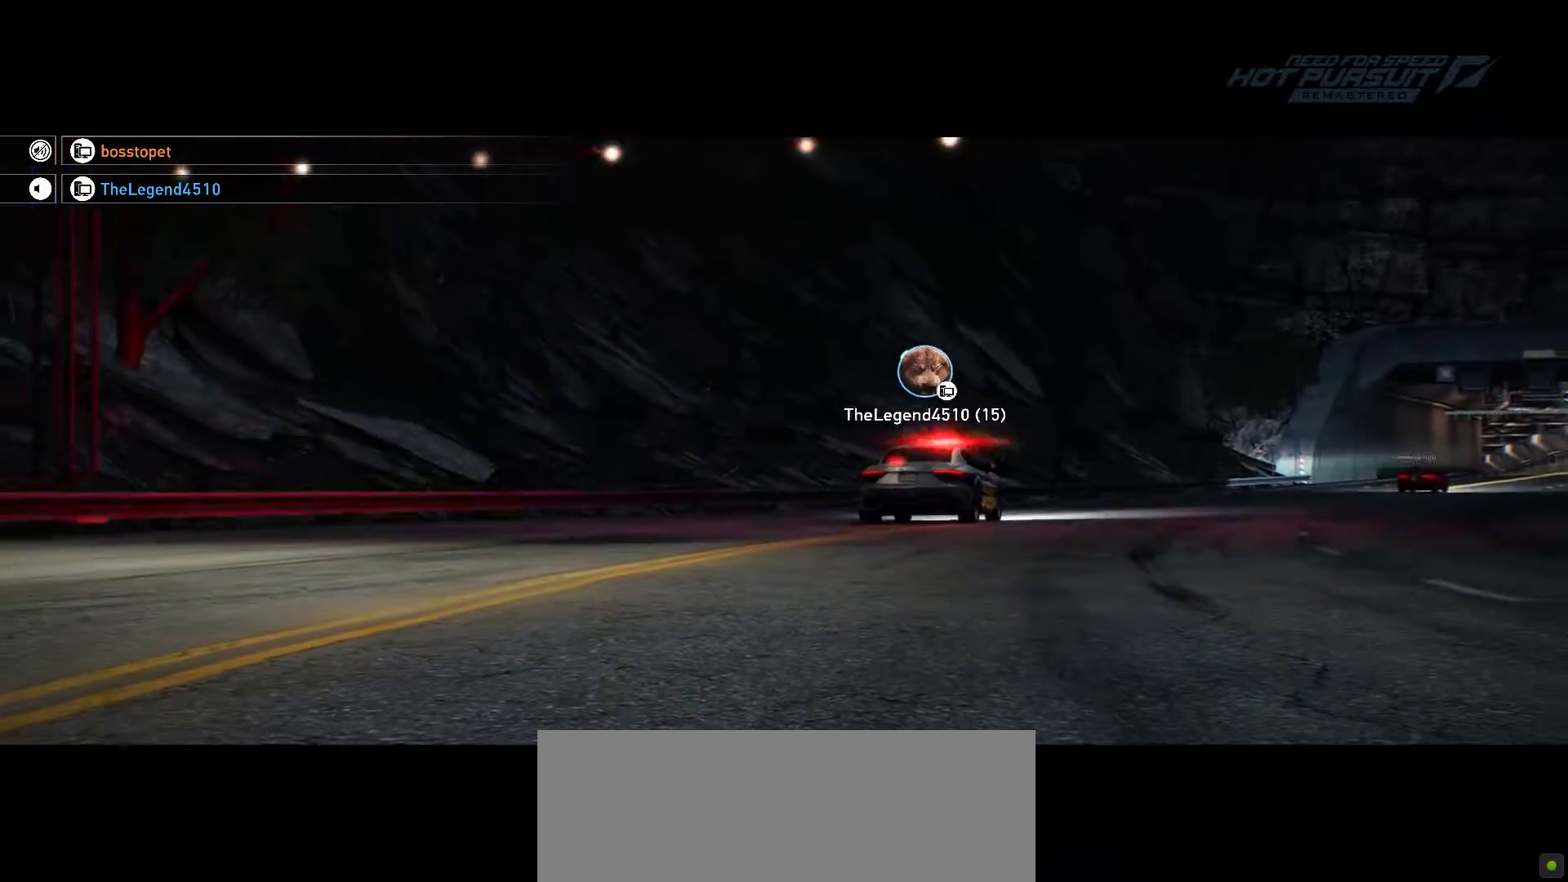
Gameplay with keyboard; each line is a JSON object with the keys held at the frame after it. "events" lists presses ("down") and releases ("up") of ".", "/", "0", "1", "2", "3", "4", "5", "6", "7", "8", "9", "a", "alt", "b", "c", "caps_lock", "comma", "ctrl", "d", "e", "escape", "f", "f1", "f10", "f11", "f12", "f2", "f3", "f4", "f5", "f6", "f7", "f8", "f9", "g", "h", "i", "j", "k", "l", "m", "minus", "n", "o", "p", "q", "r", "return", "s", "semicolon", "shift", "space", "t", "tab", "u", "v", "w", "x", "y" and "z" between this image and that frame as [ms after this image, input, new state], when the widget could be followed in between. No other keys are recorded. Mouse input is not recorded.
{"keys": ["k"], "events": [[50, "k", "down"]]}
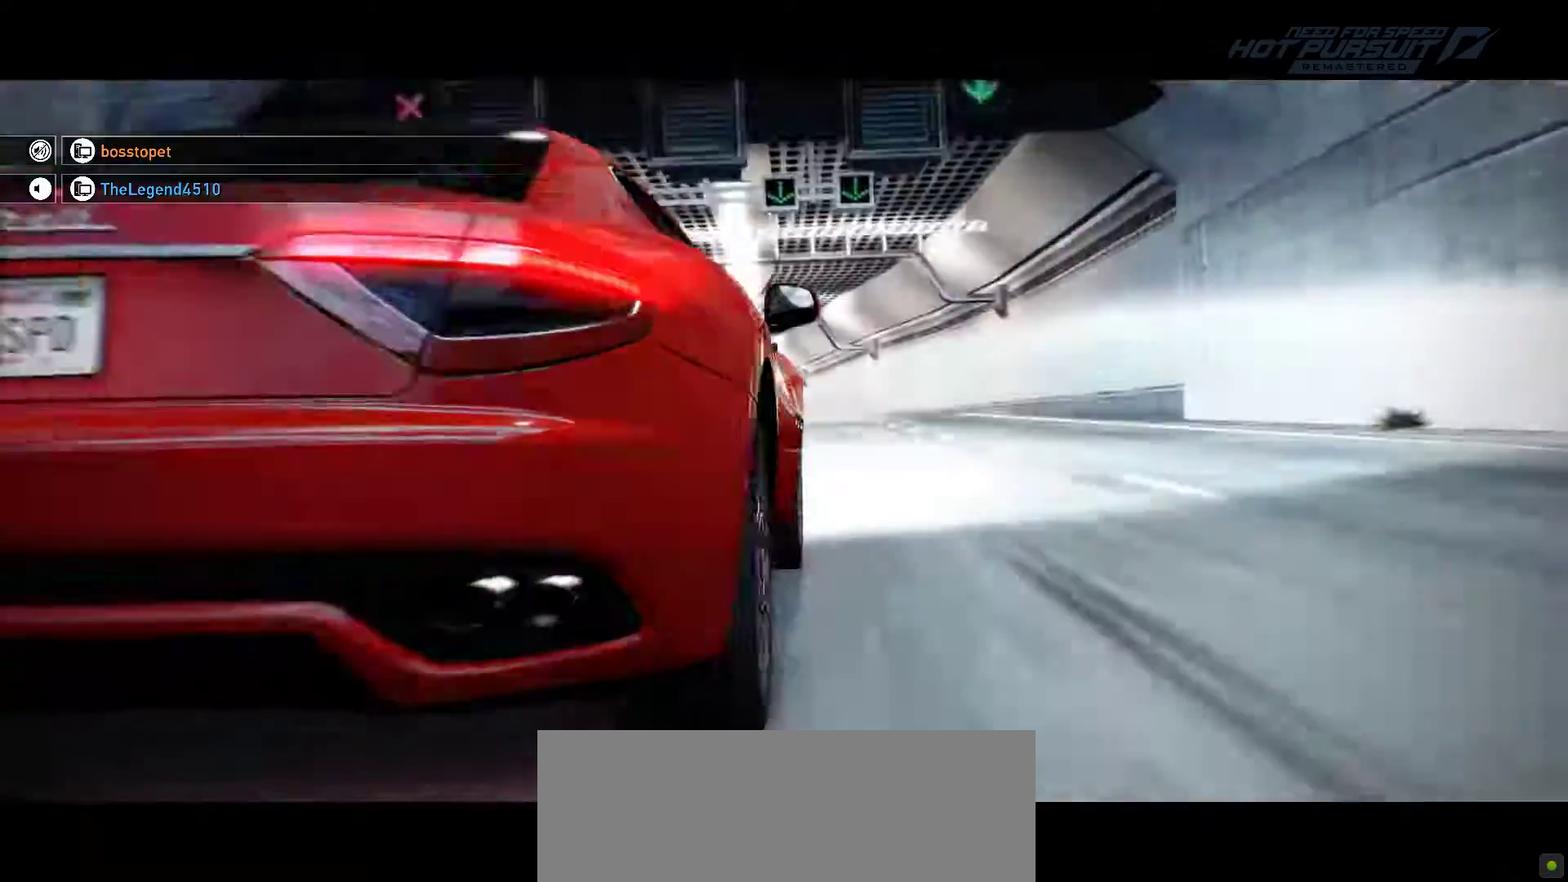
{"keys": ["k"], "events": []}
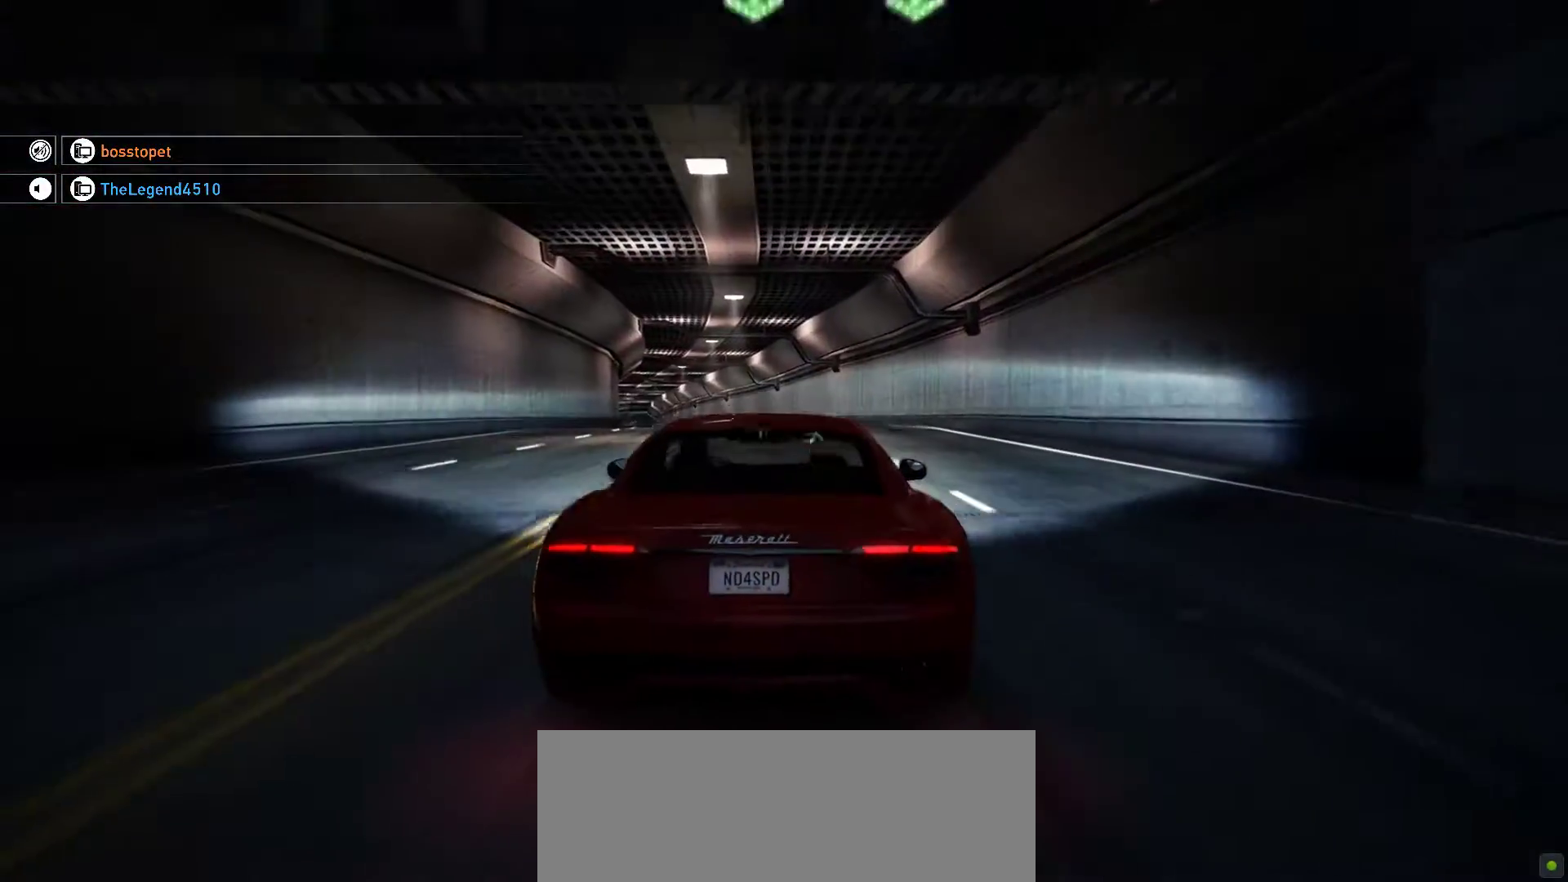
{"keys": ["k", "s"], "events": [[500, "s", "down"]]}
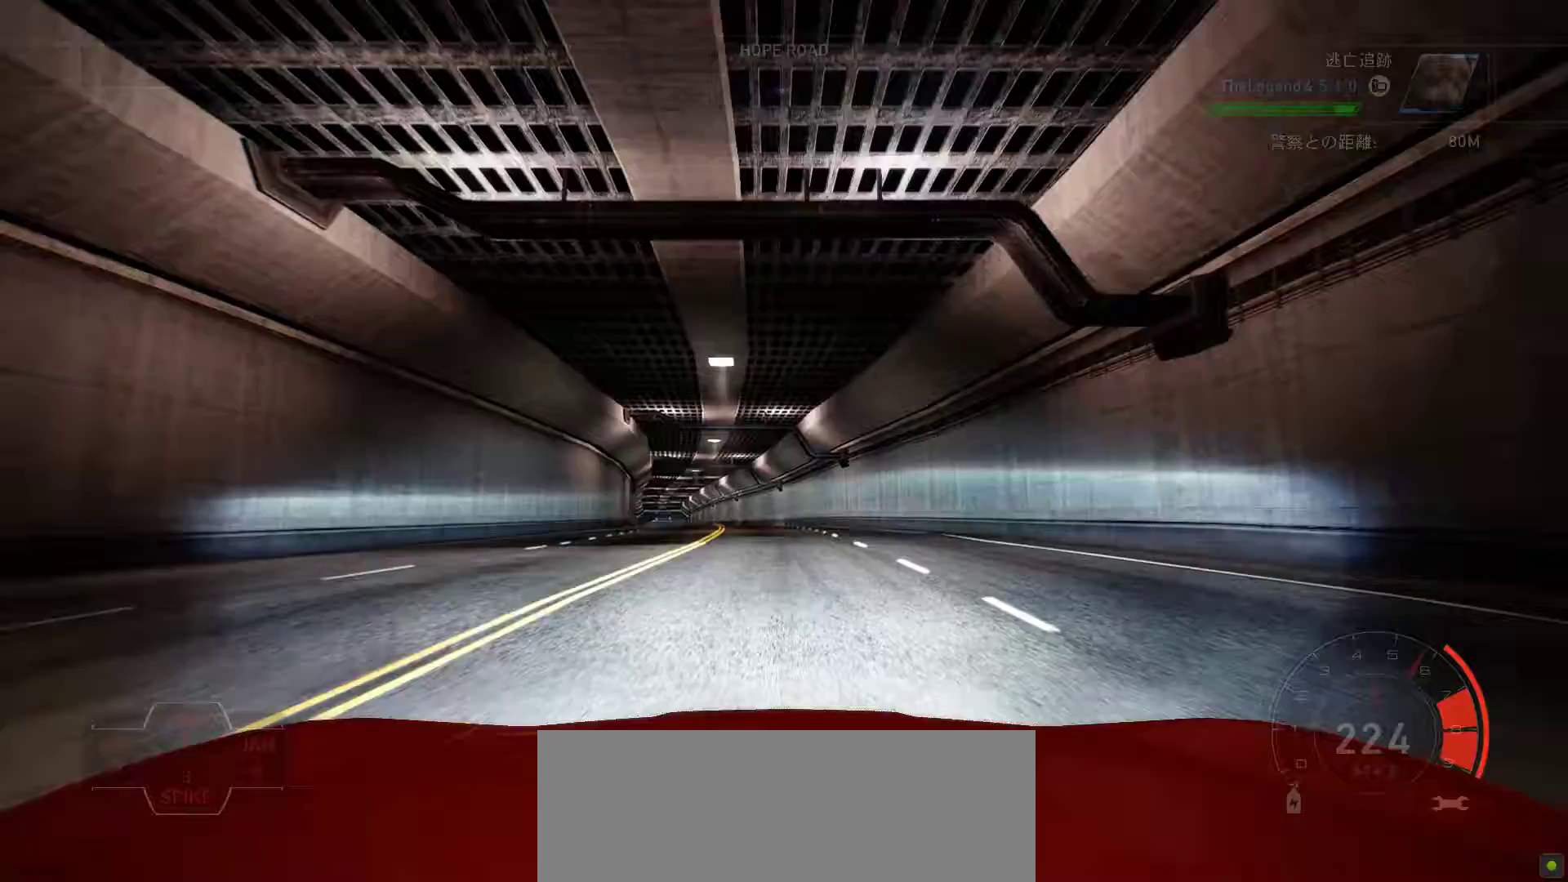
{"keys": ["k", "s"], "events": [[250, "s", "up"], [450, "s", "down"]]}
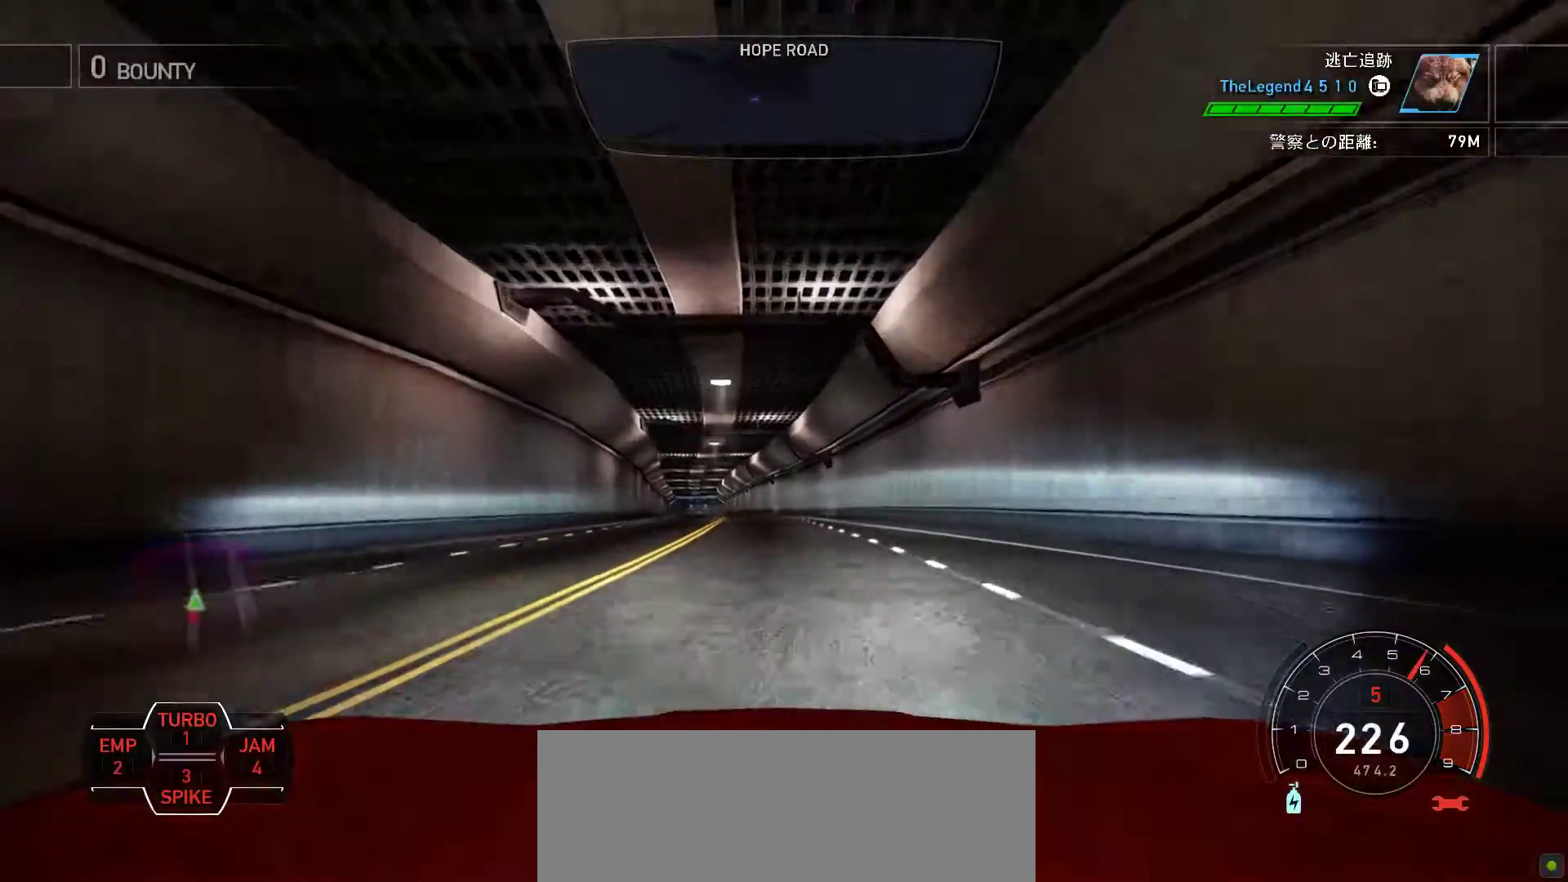
{"keys": ["k"], "events": [[300, "s", "up"]]}
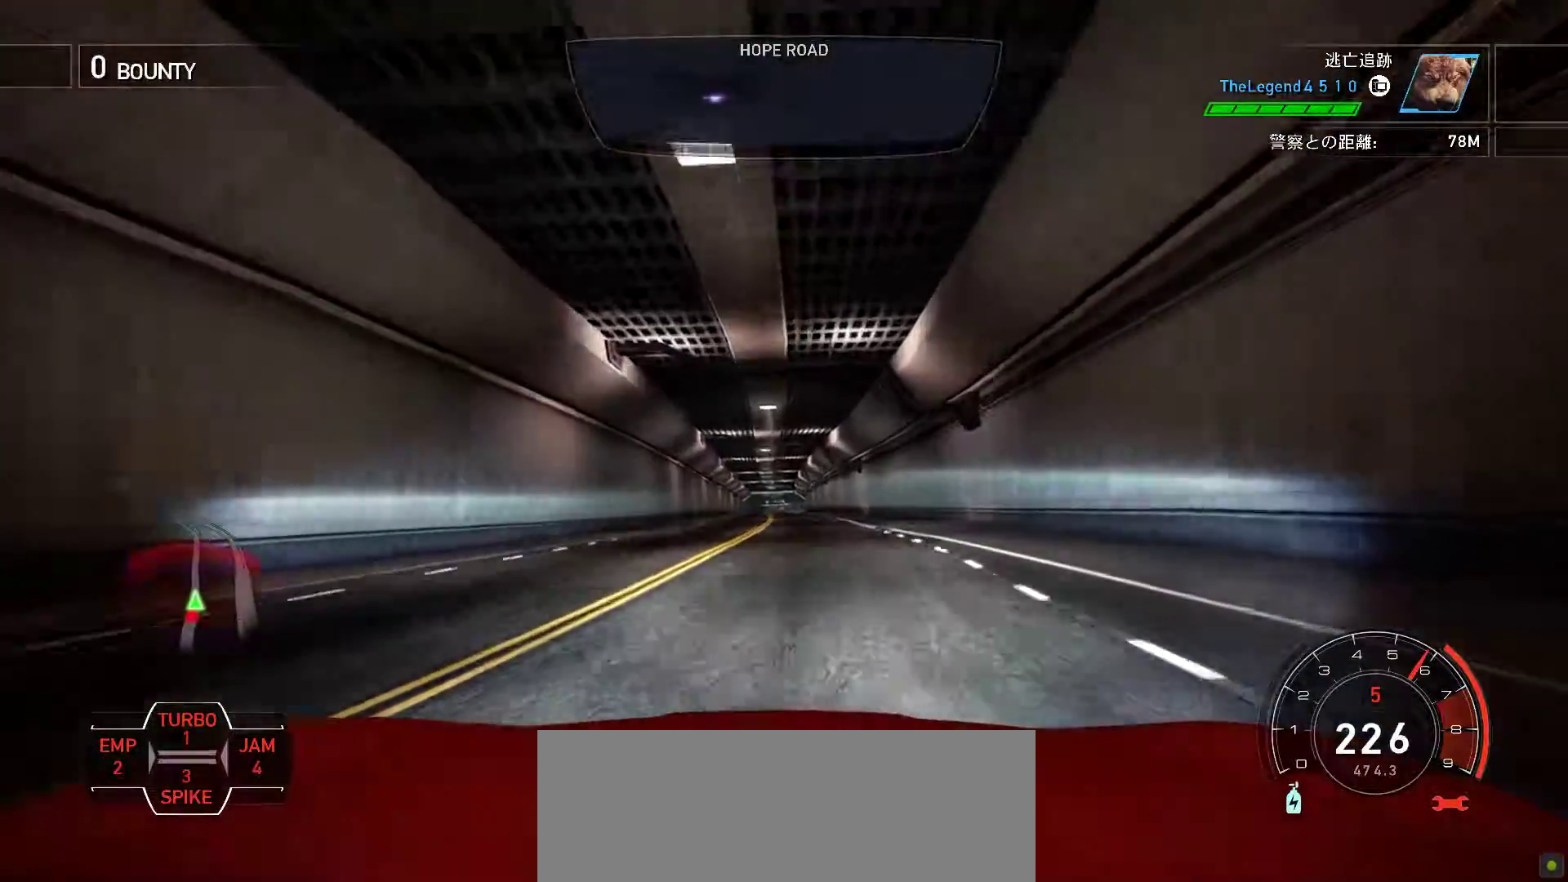
{"keys": ["k"], "events": []}
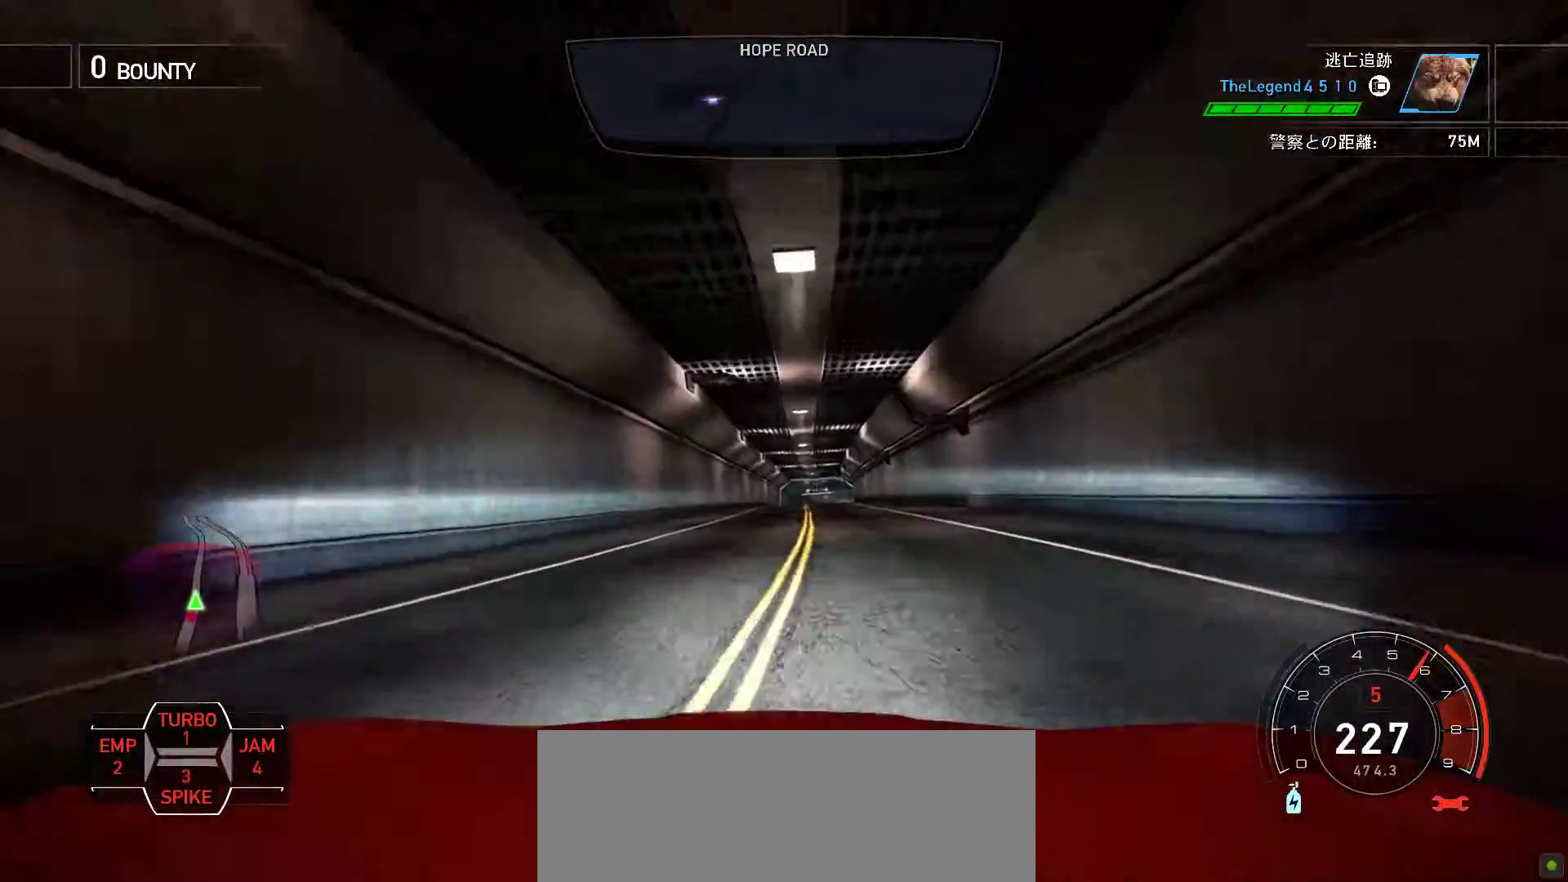
{"keys": ["f", "k"], "events": [[350, "f", "down"]]}
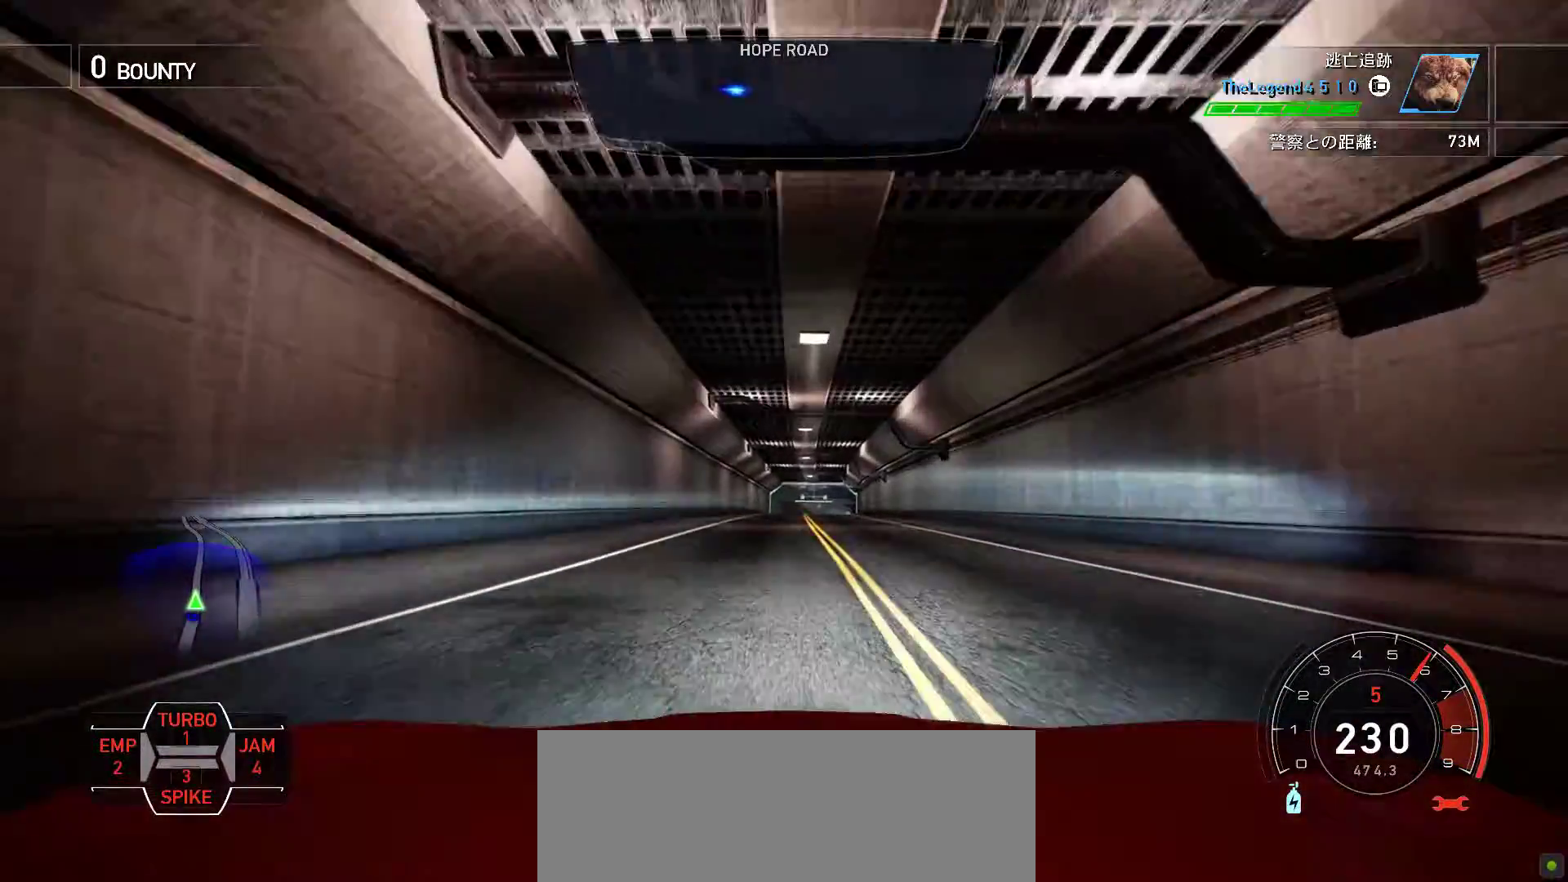
{"keys": ["k"], "events": [[17, "f", "up"], [200, "f", "down"], [267, "f", "up"]]}
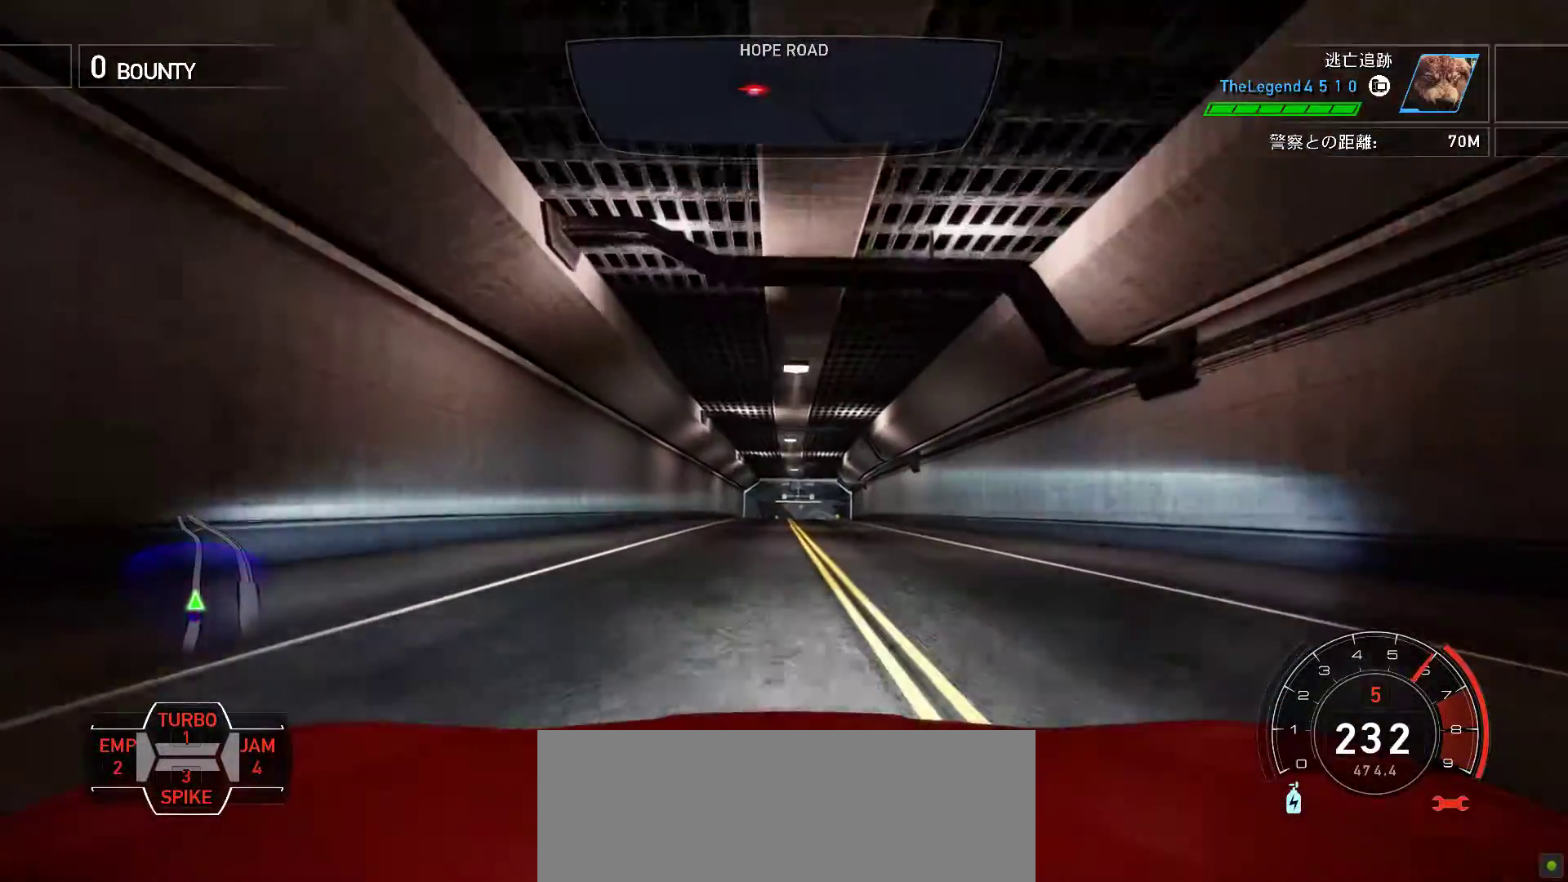
{"keys": ["k"], "events": [[250, "s", "down"], [333, "s", "up"]]}
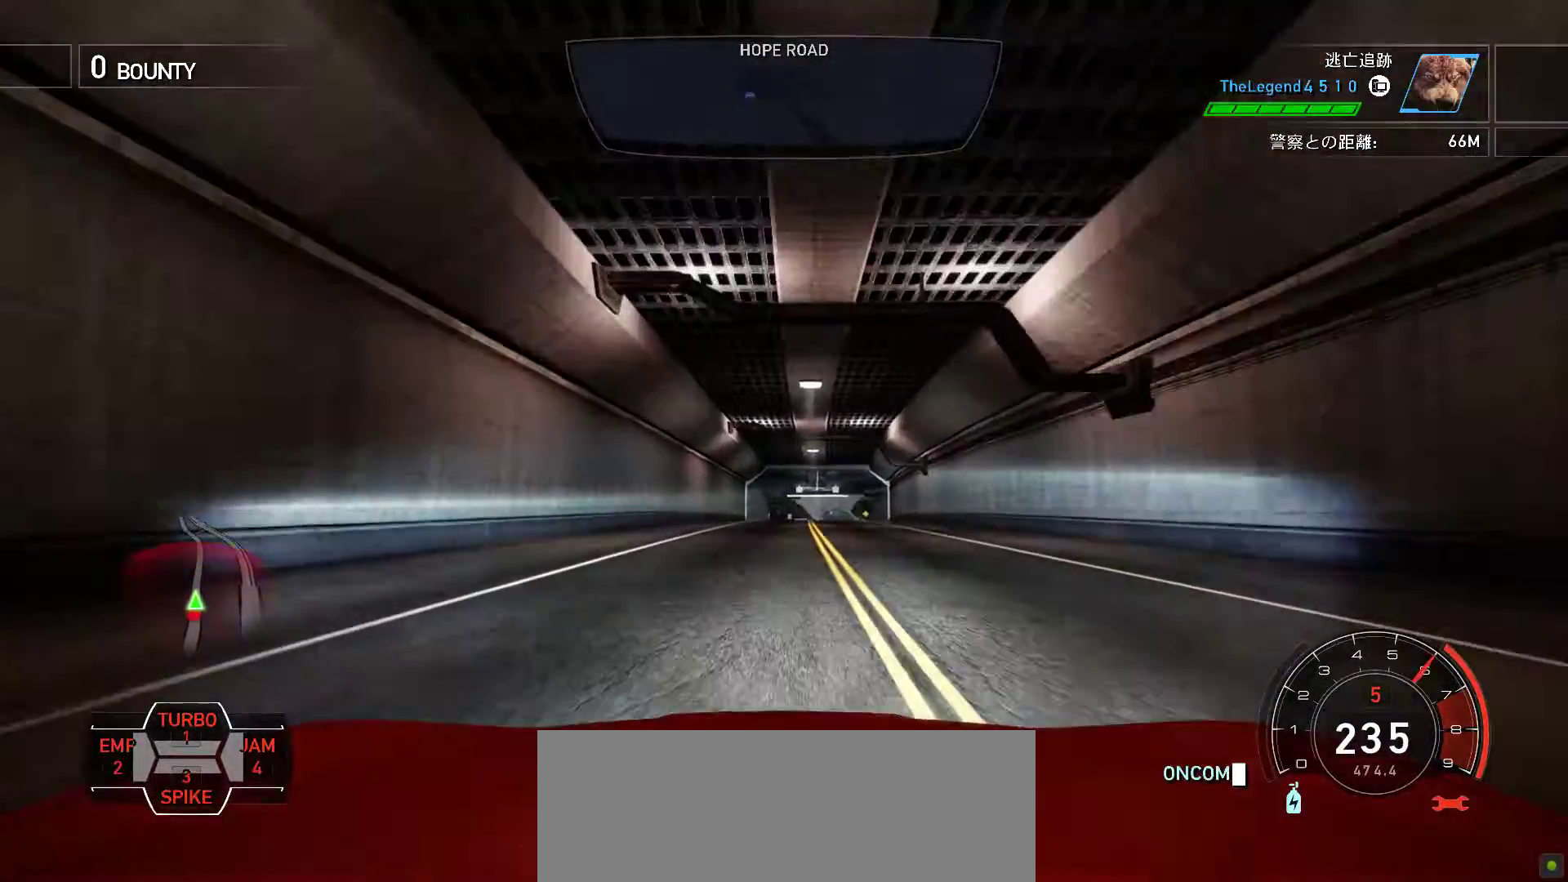
{"keys": ["k"], "events": [[183, "f", "down"], [317, "f", "up"]]}
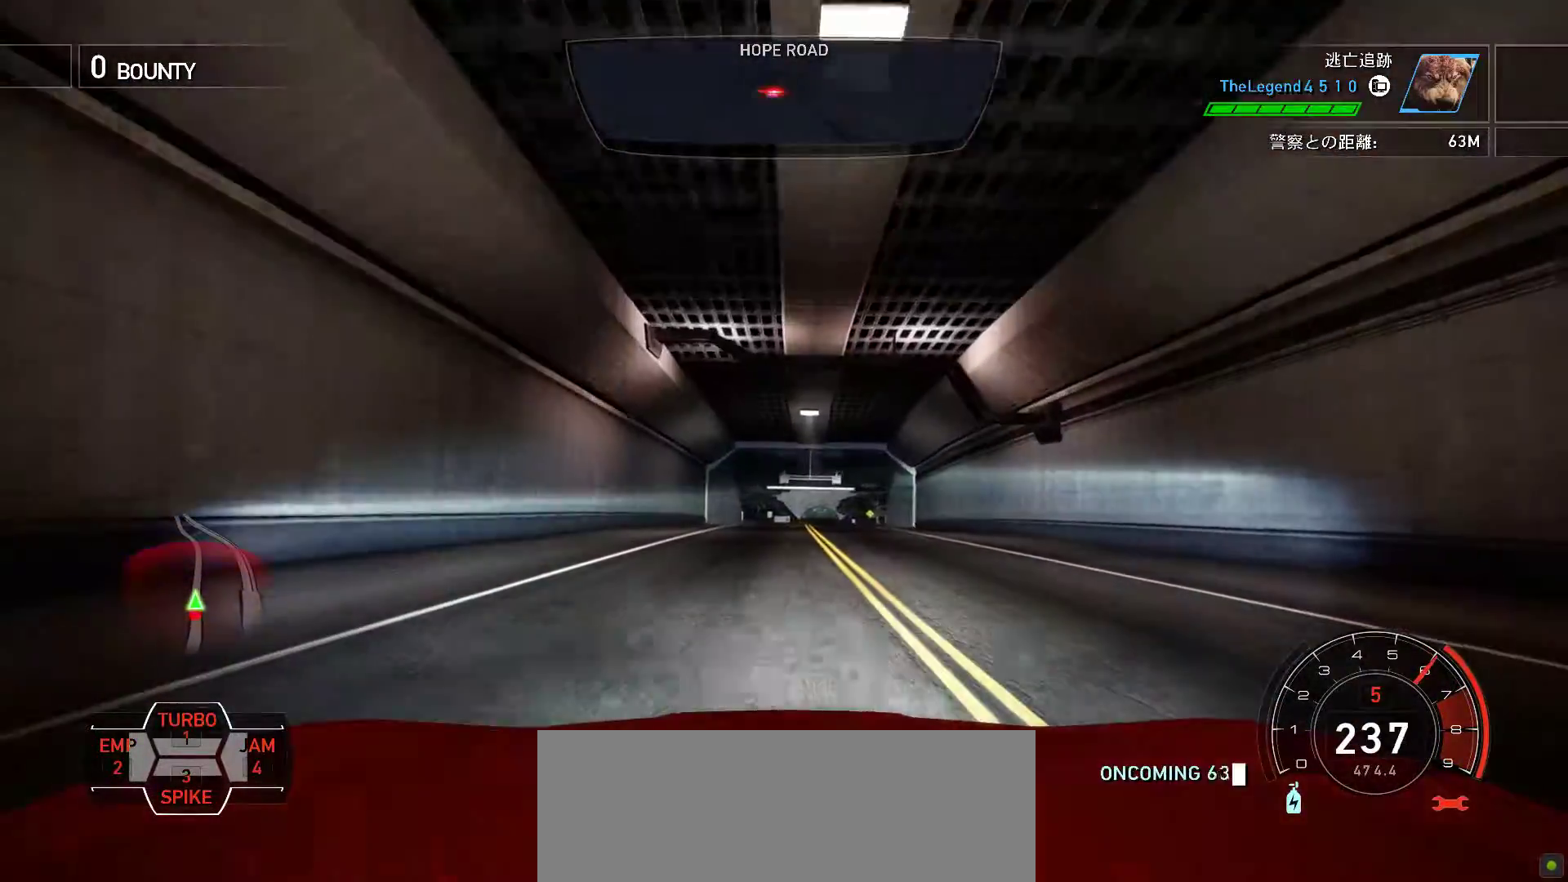
{"keys": ["f", "k"], "events": [[33, "f", "down"], [100, "f", "up"], [450, "f", "down"]]}
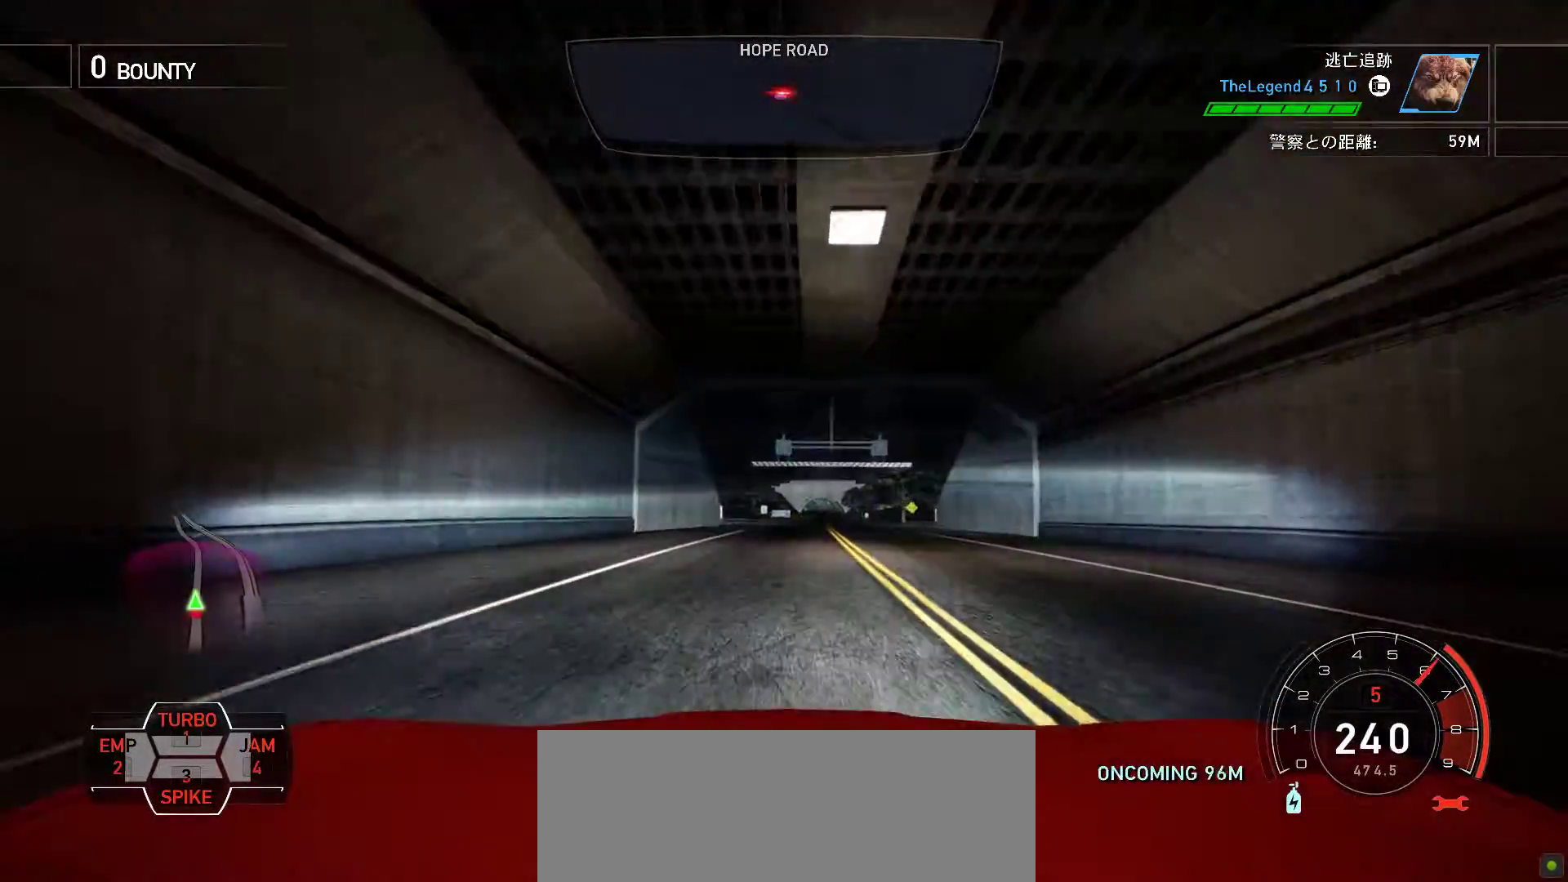
{"keys": ["k"], "events": [[67, "f", "up"], [183, "f", "down"], [350, "f", "up"]]}
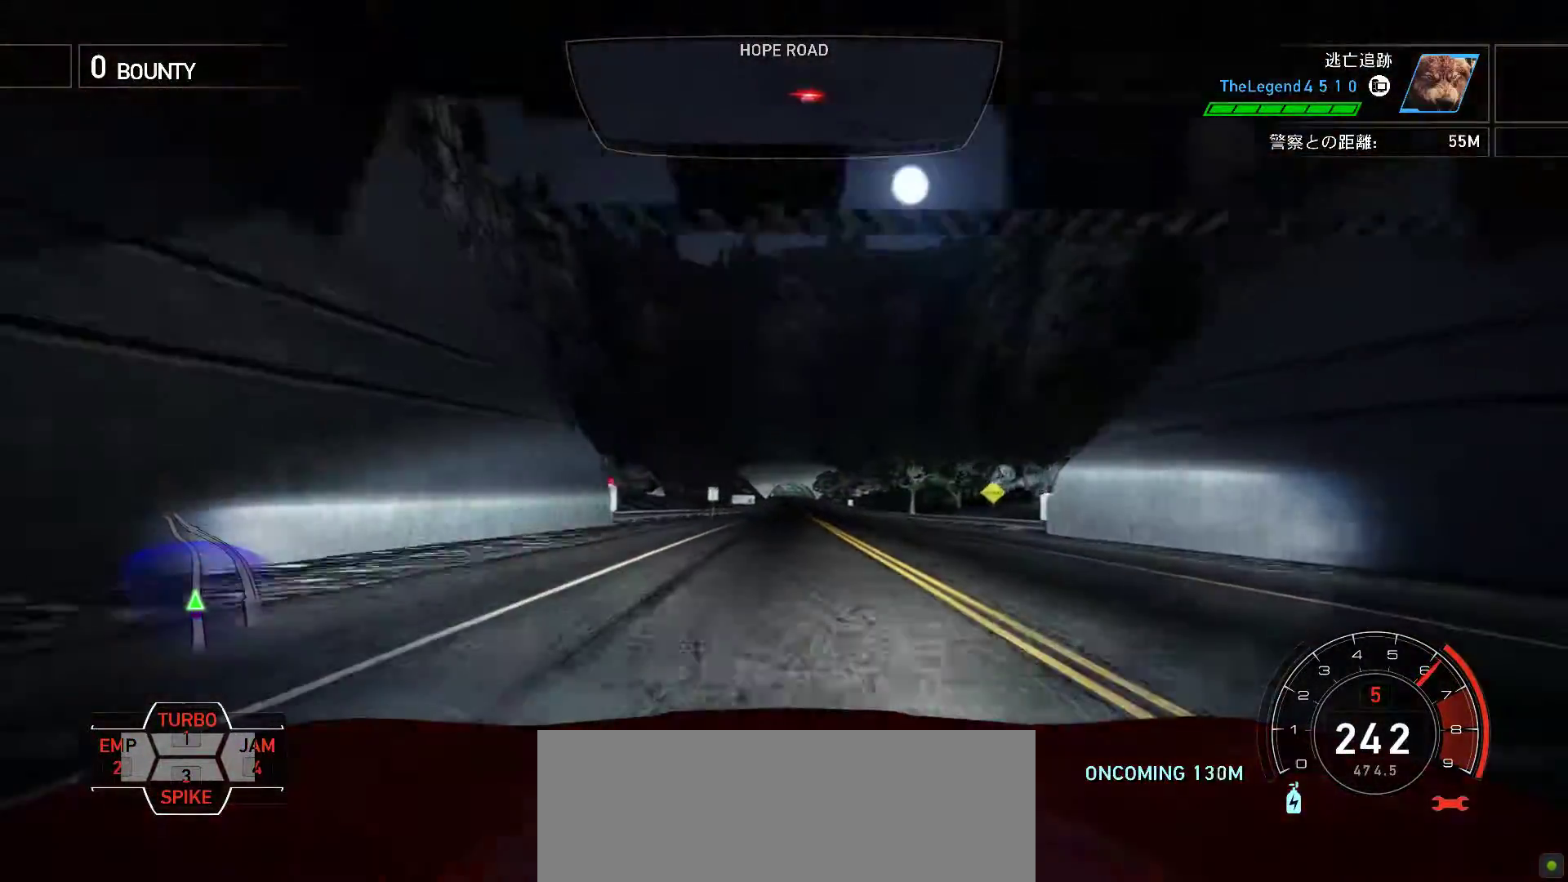
{"keys": ["k"], "events": [[150, "f", "down"], [267, "f", "up"]]}
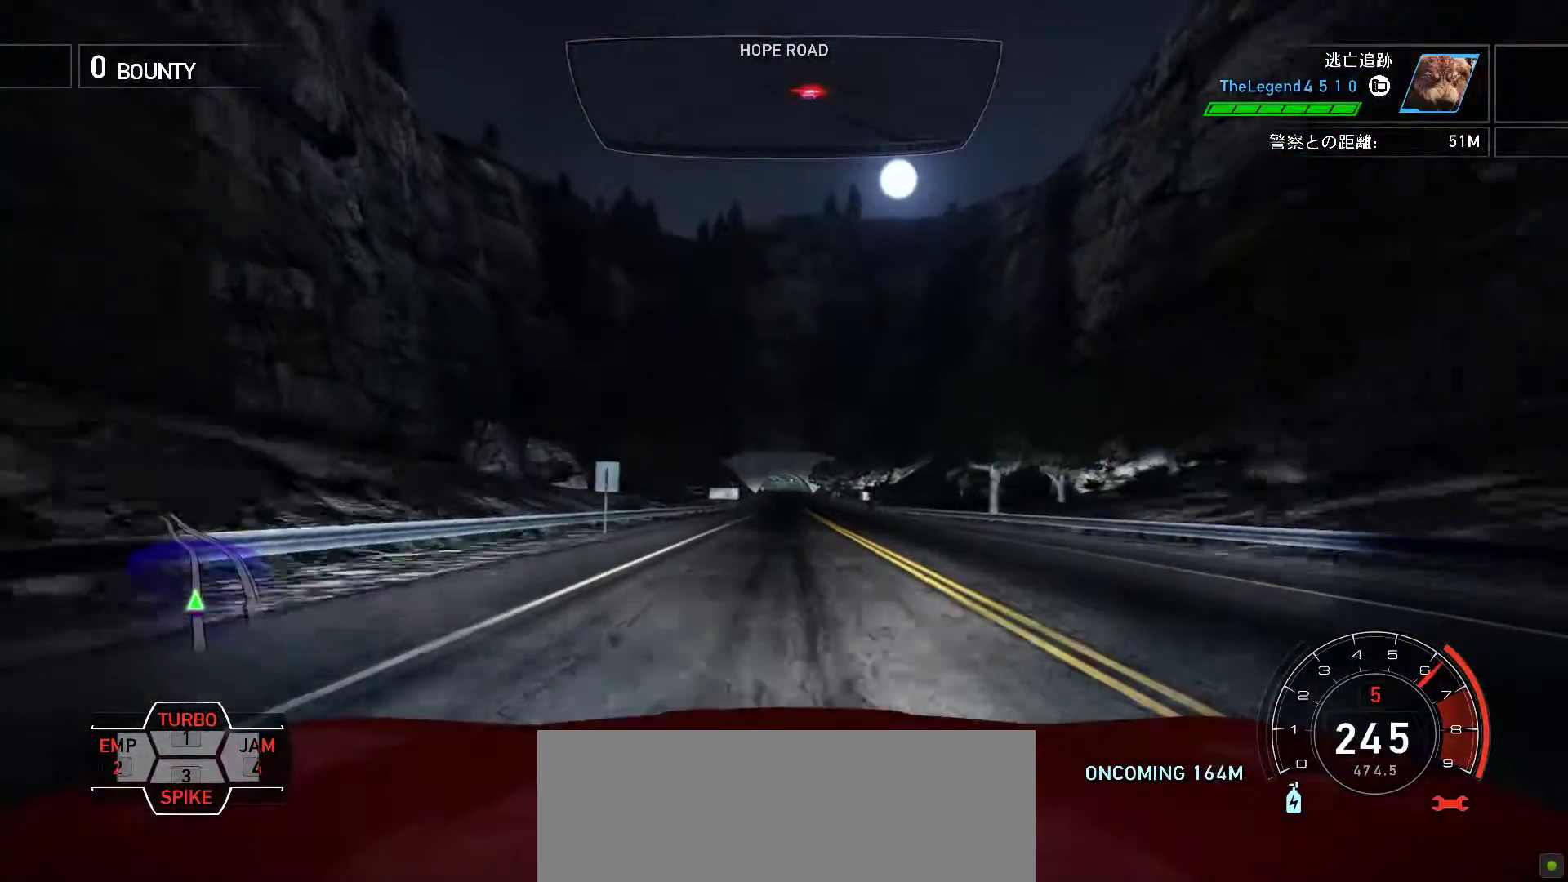
{"keys": ["k"], "events": [[150, "f", "down"], [250, "f", "up"]]}
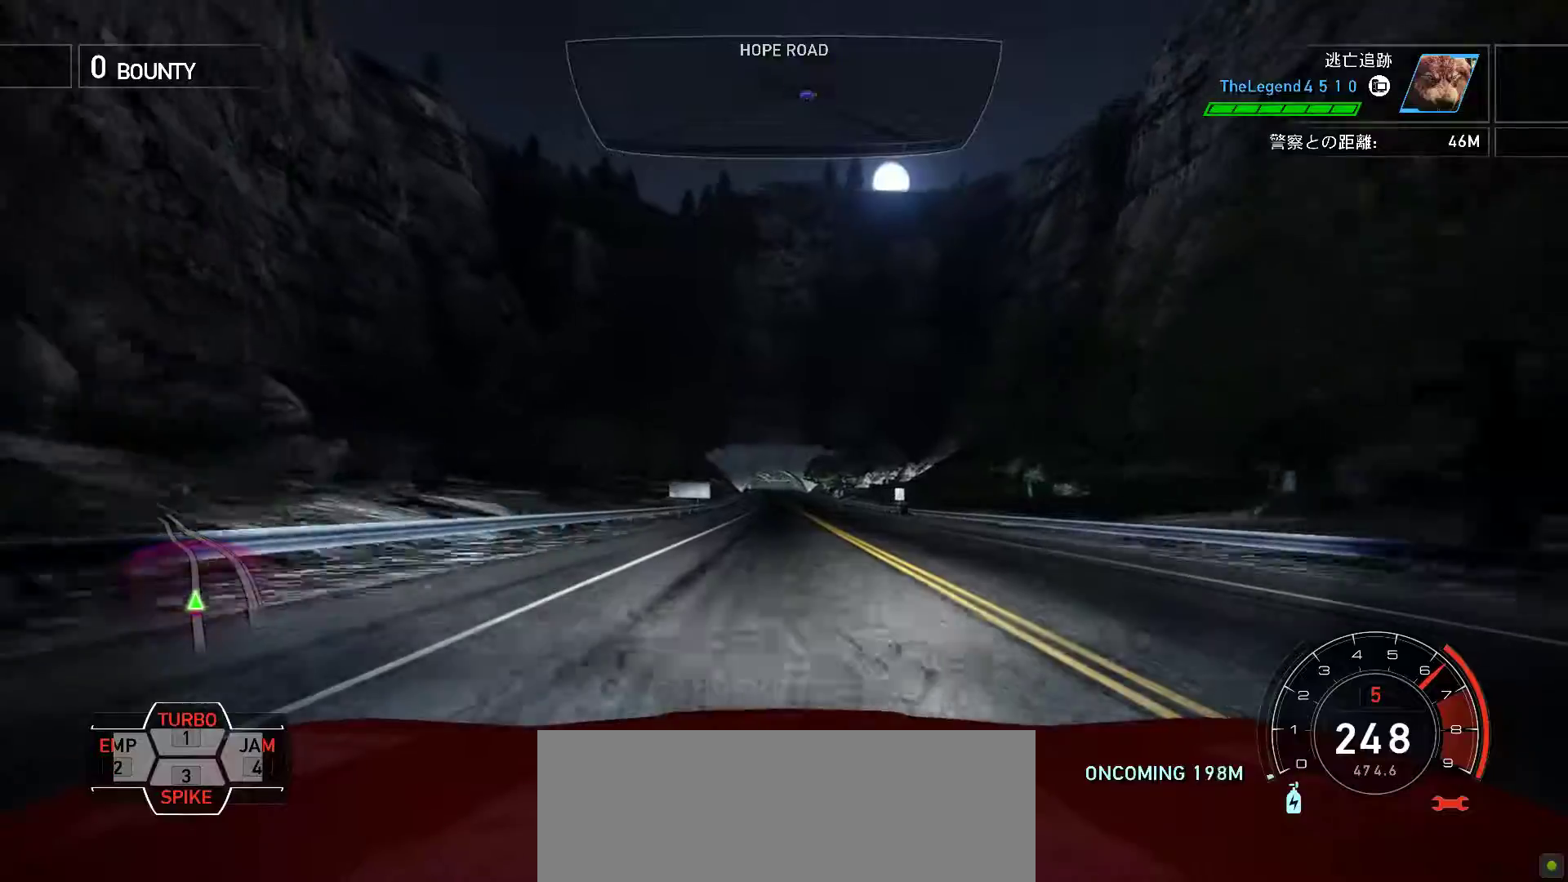
{"keys": ["k"], "events": [[17, "f", "down"], [83, "f", "up"], [333, "s", "down"], [500, "s", "up"]]}
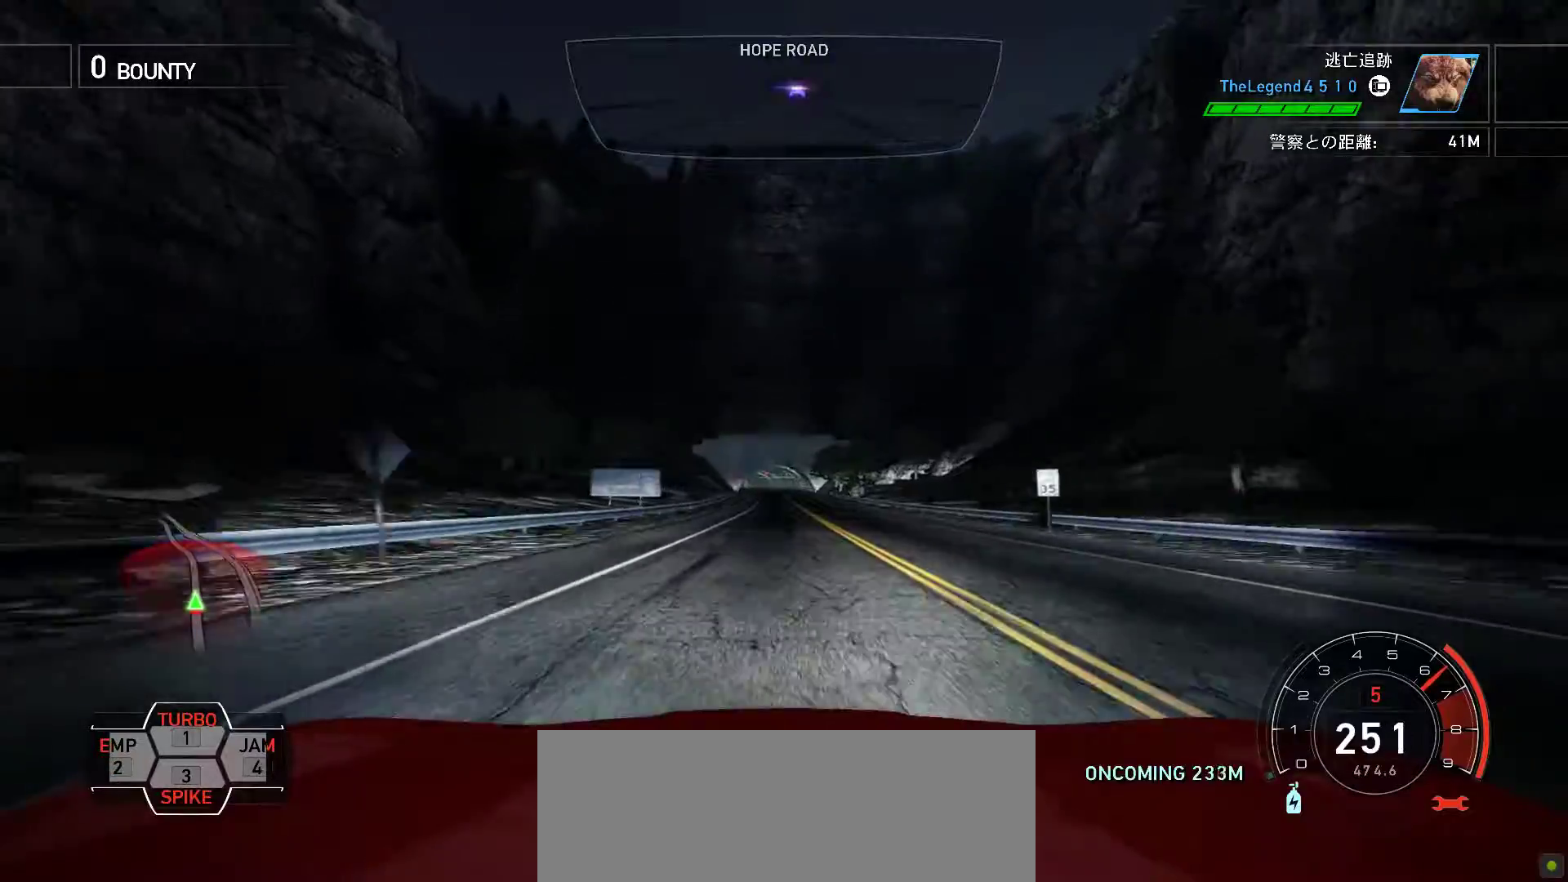
{"keys": ["k"], "events": [[167, "f", "down"], [333, "f", "up"]]}
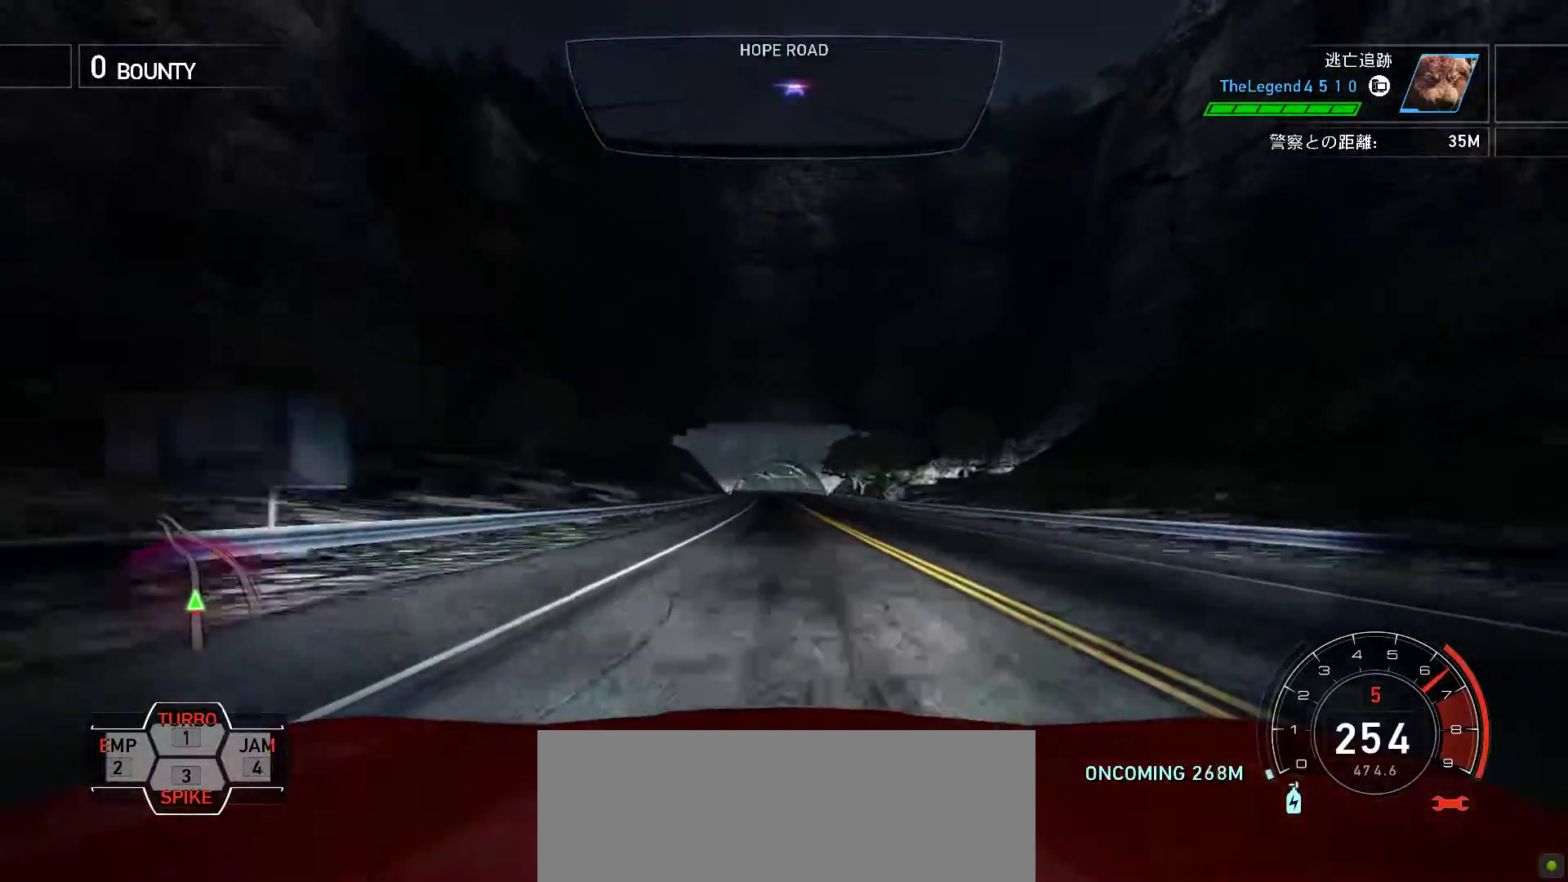
{"keys": ["f", "k"], "events": [[17, "s", "down"], [233, "s", "up"], [350, "f", "down"]]}
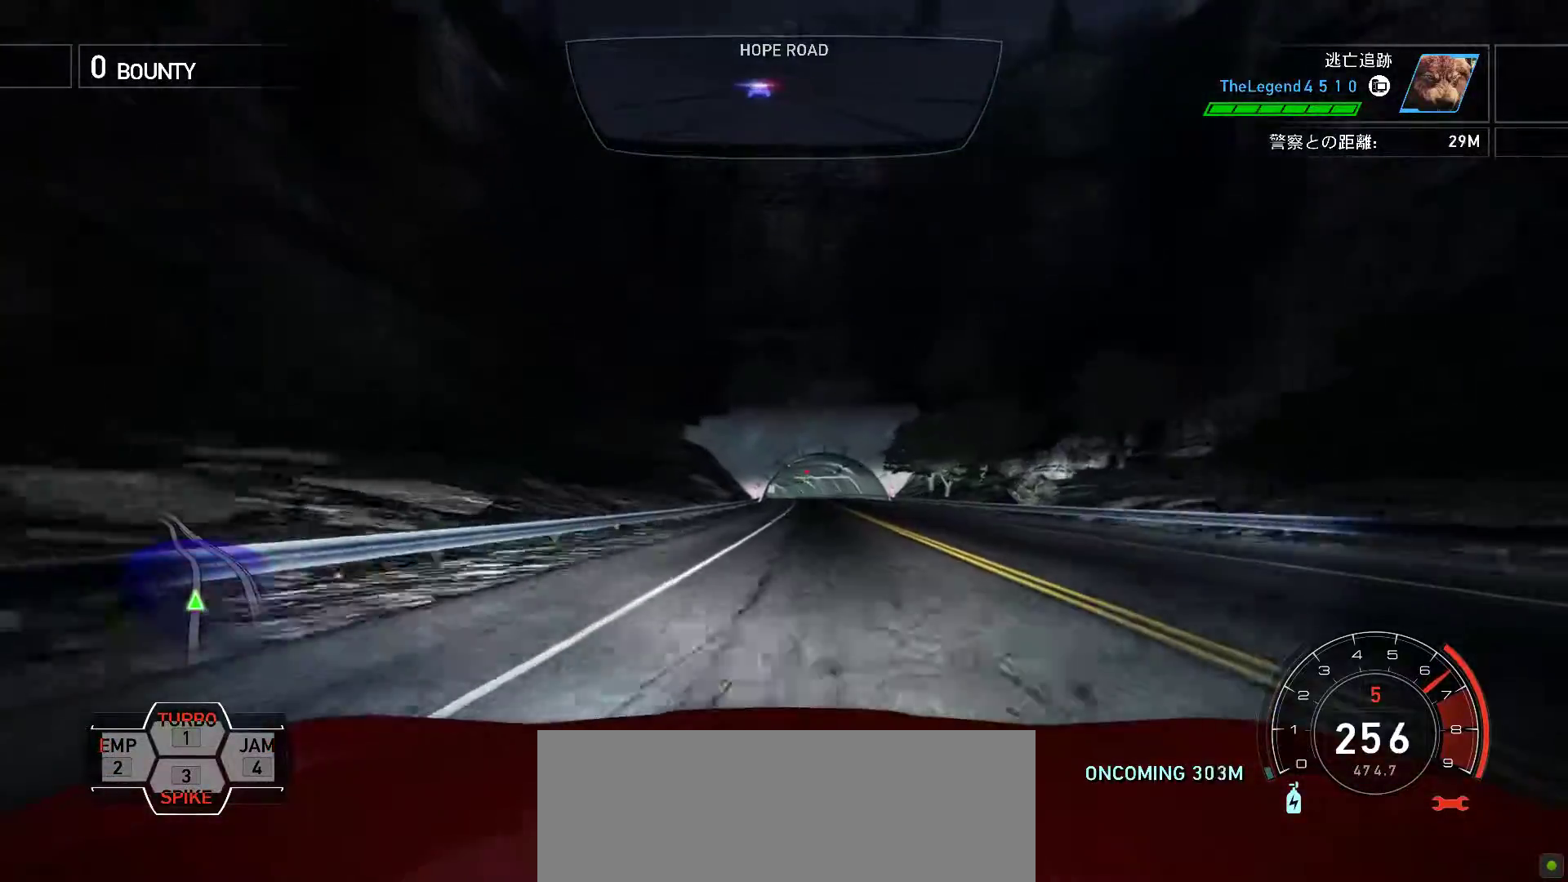
{"keys": ["k"], "events": [[50, "f", "up"], [150, "s", "down"], [267, "s", "up"], [317, "f", "down"], [433, "f", "up"]]}
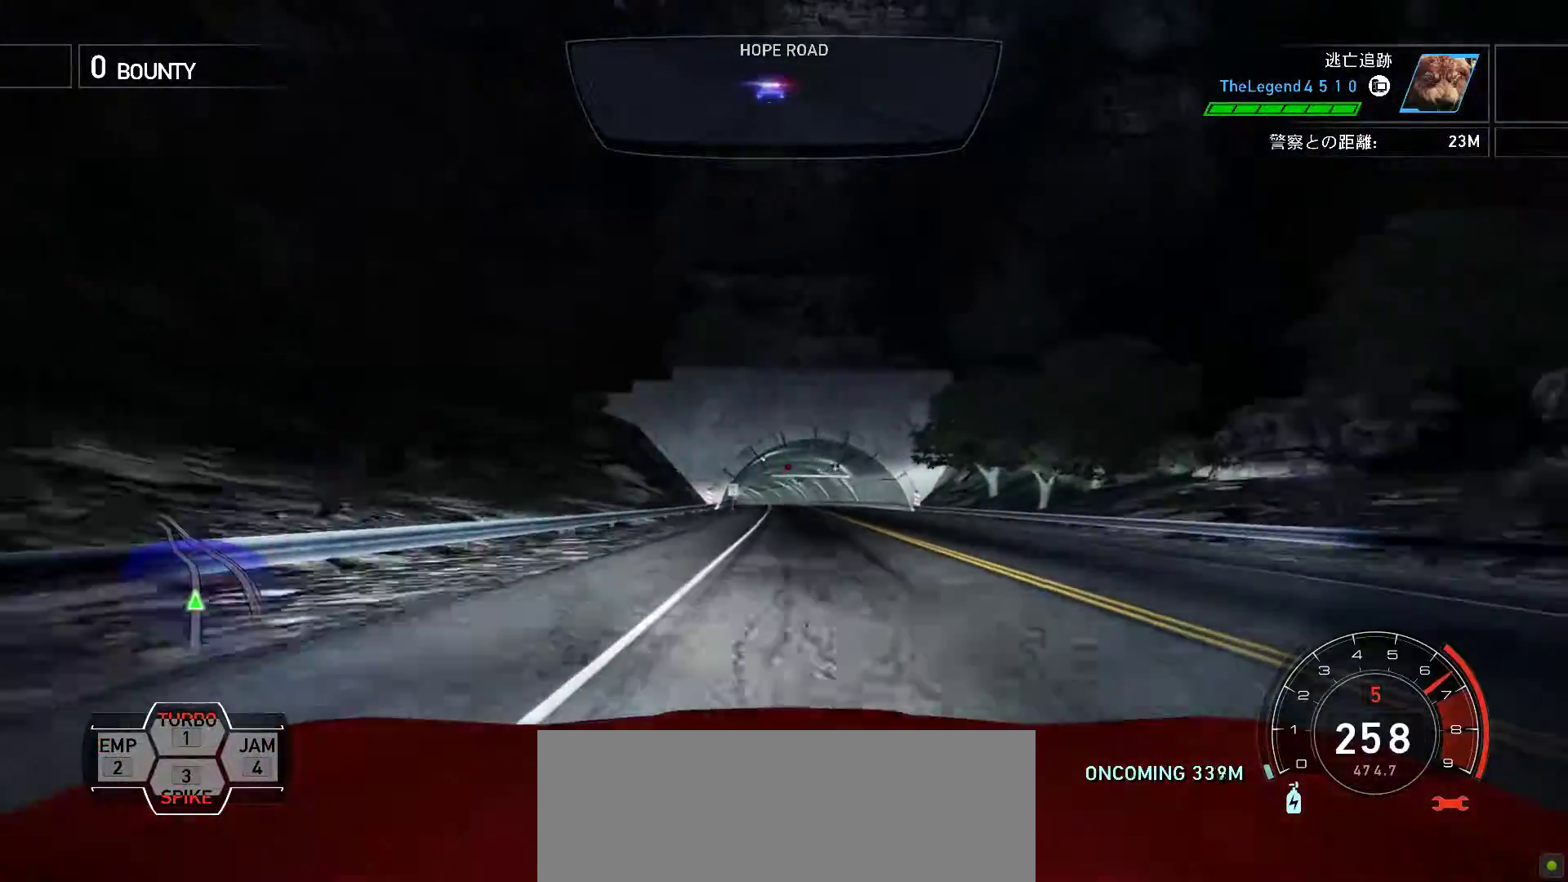
{"keys": ["k"], "events": [[117, "f", "down"], [467, "f", "up"]]}
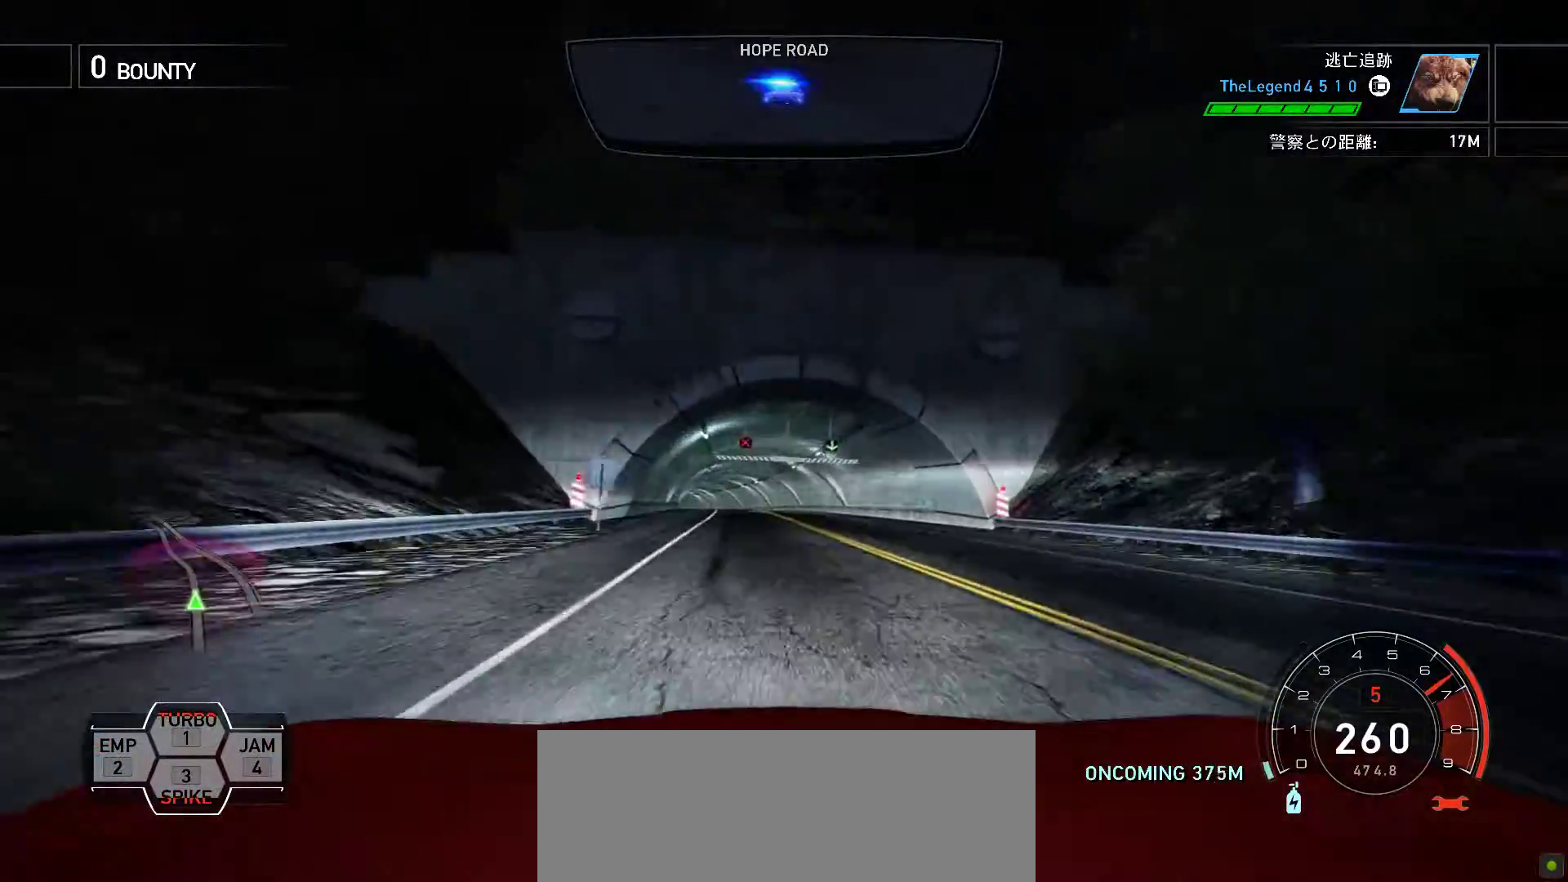
{"keys": ["j", "s"], "events": [[133, "k", "up"], [167, "f", "down"], [183, "j", "down"], [317, "f", "up"], [333, "s", "down"]]}
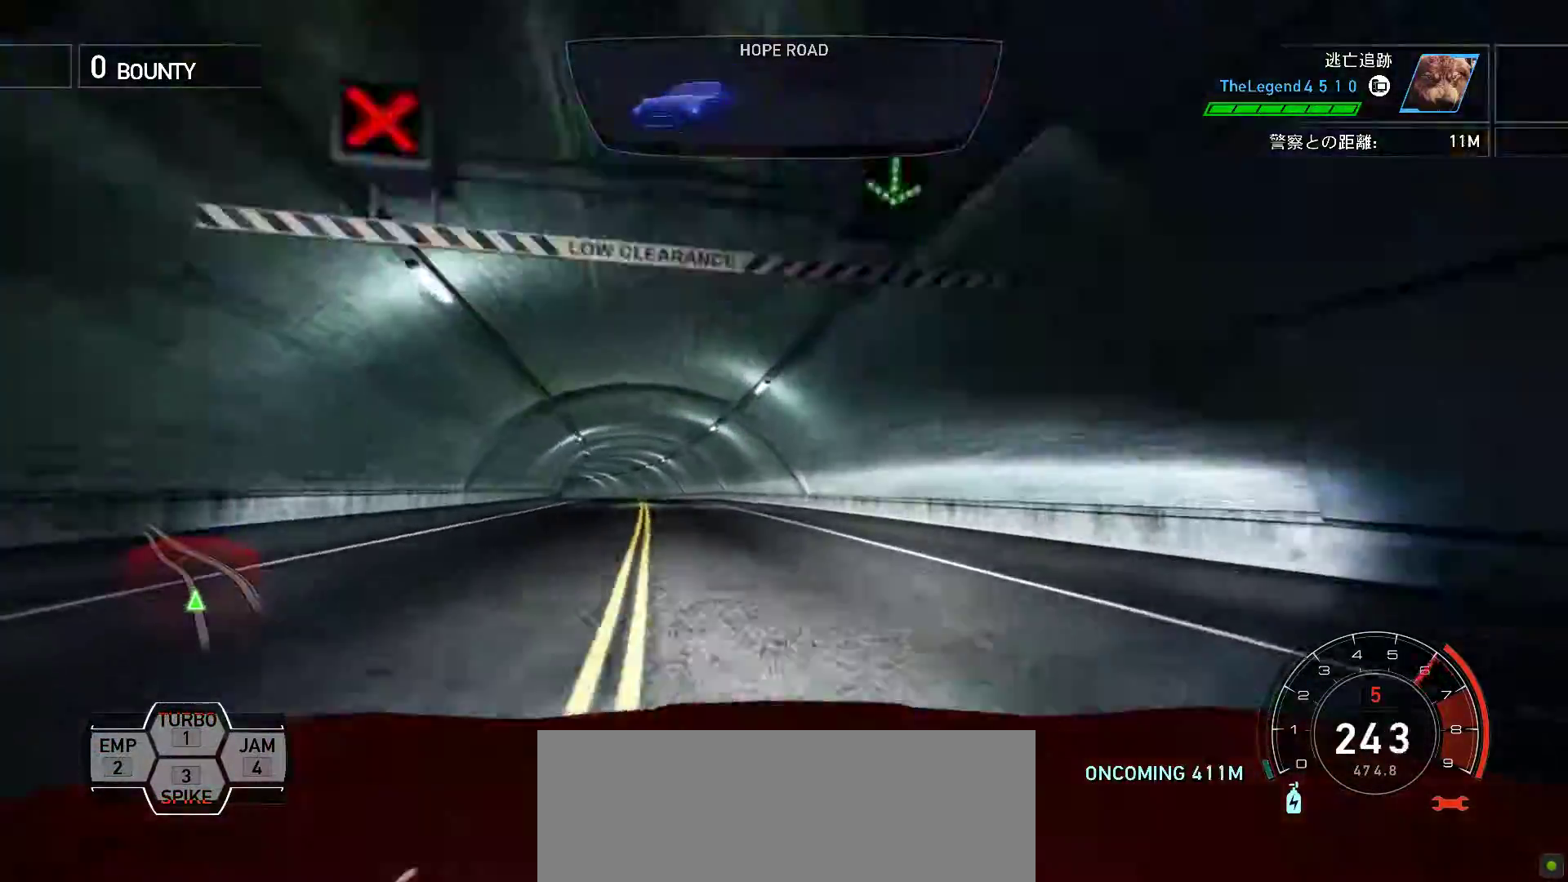
{"keys": ["j", "s"], "events": []}
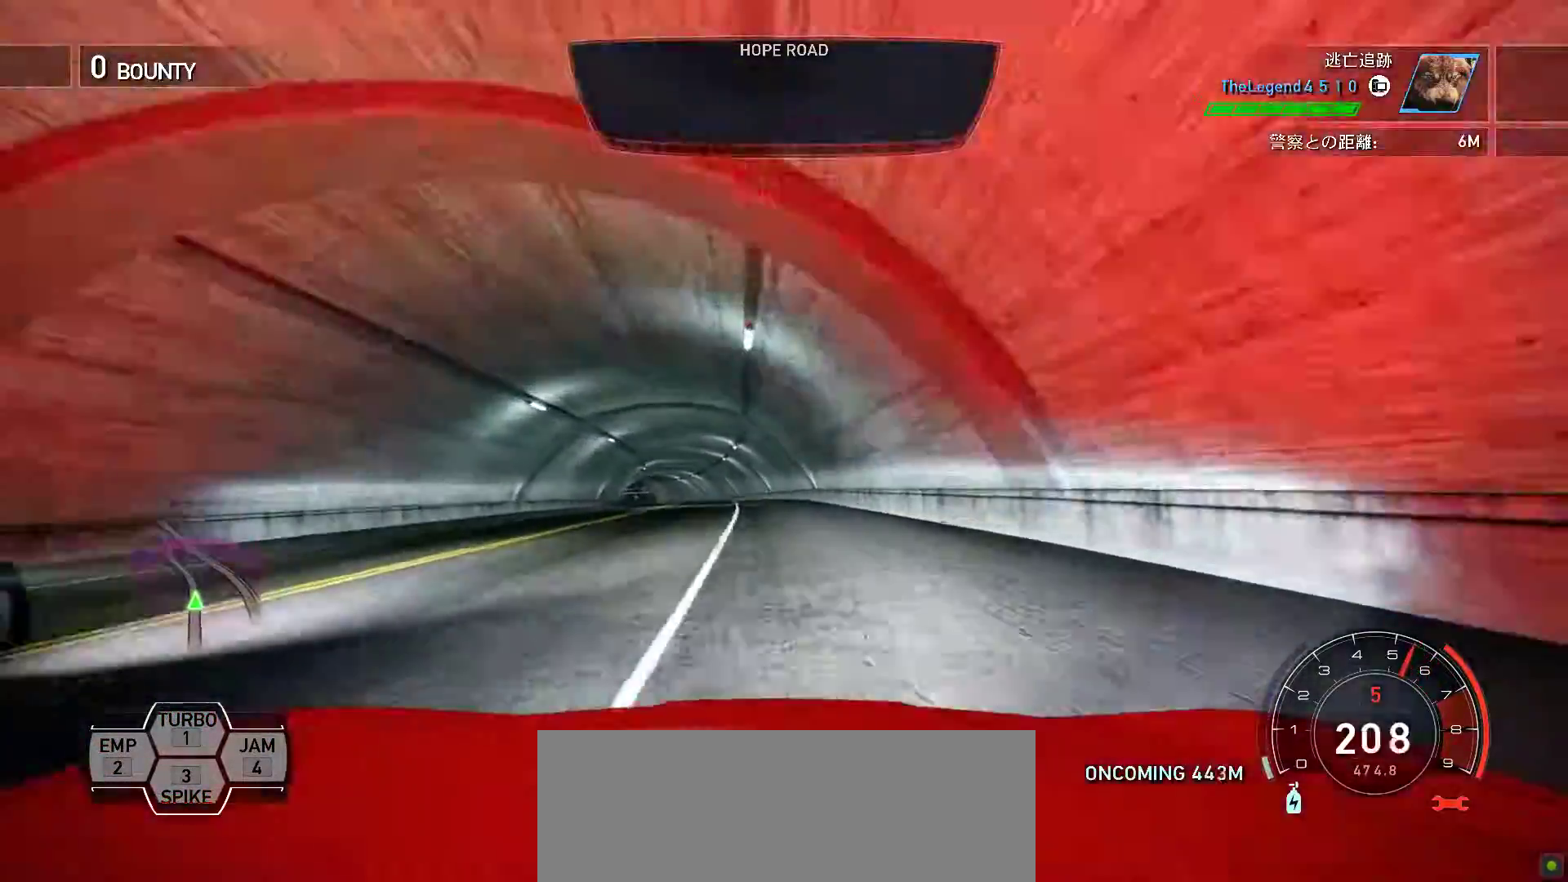
{"keys": ["j"], "events": [[433, "s", "up"]]}
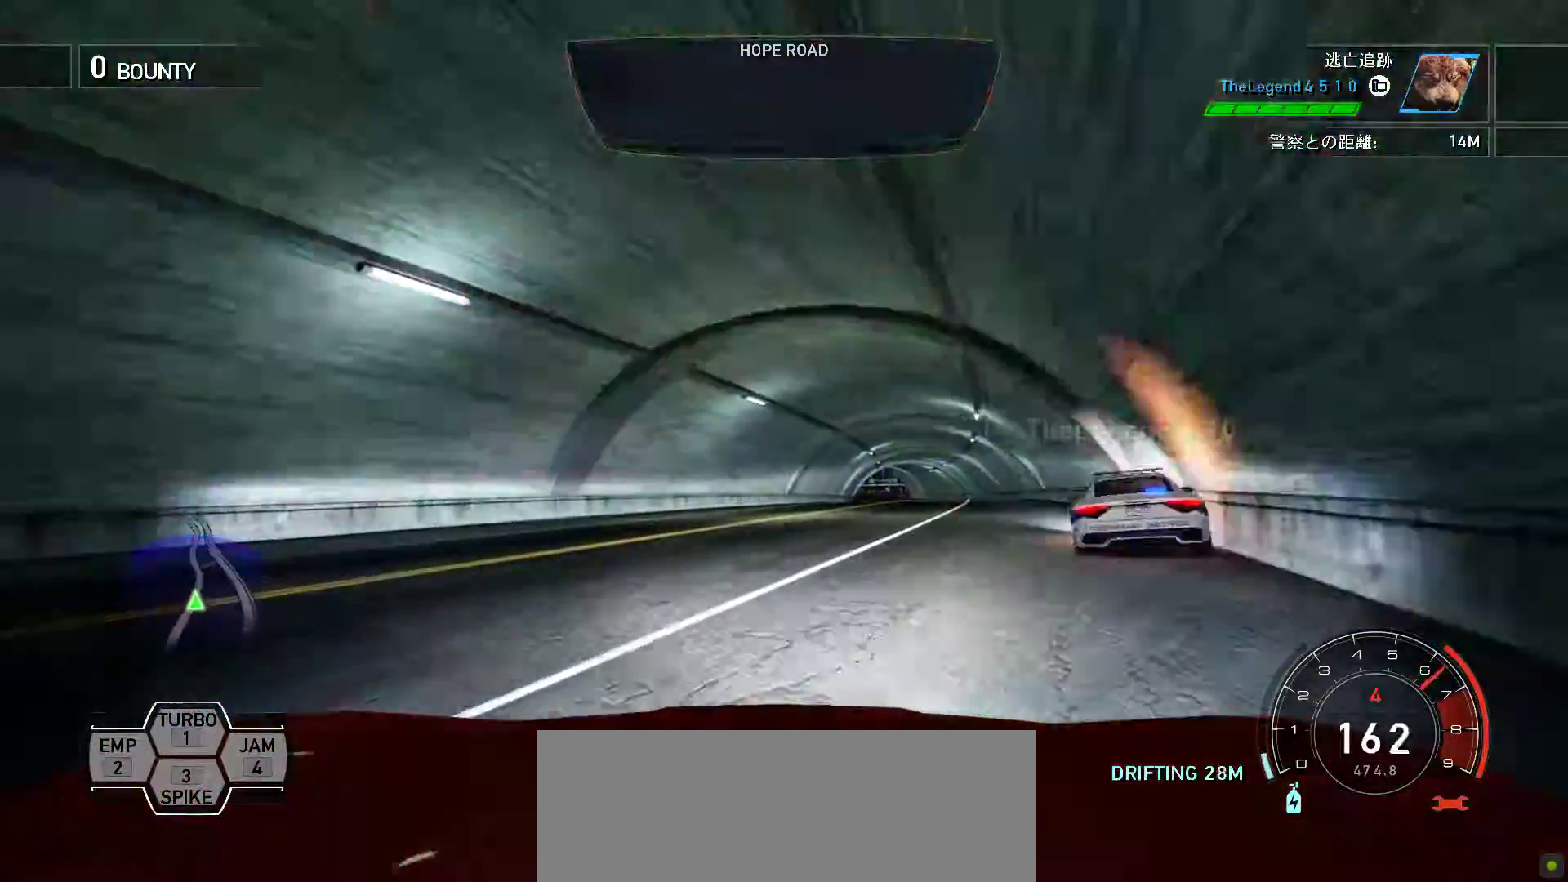
{"keys": ["f", "j"], "events": [[300, "f", "down"]]}
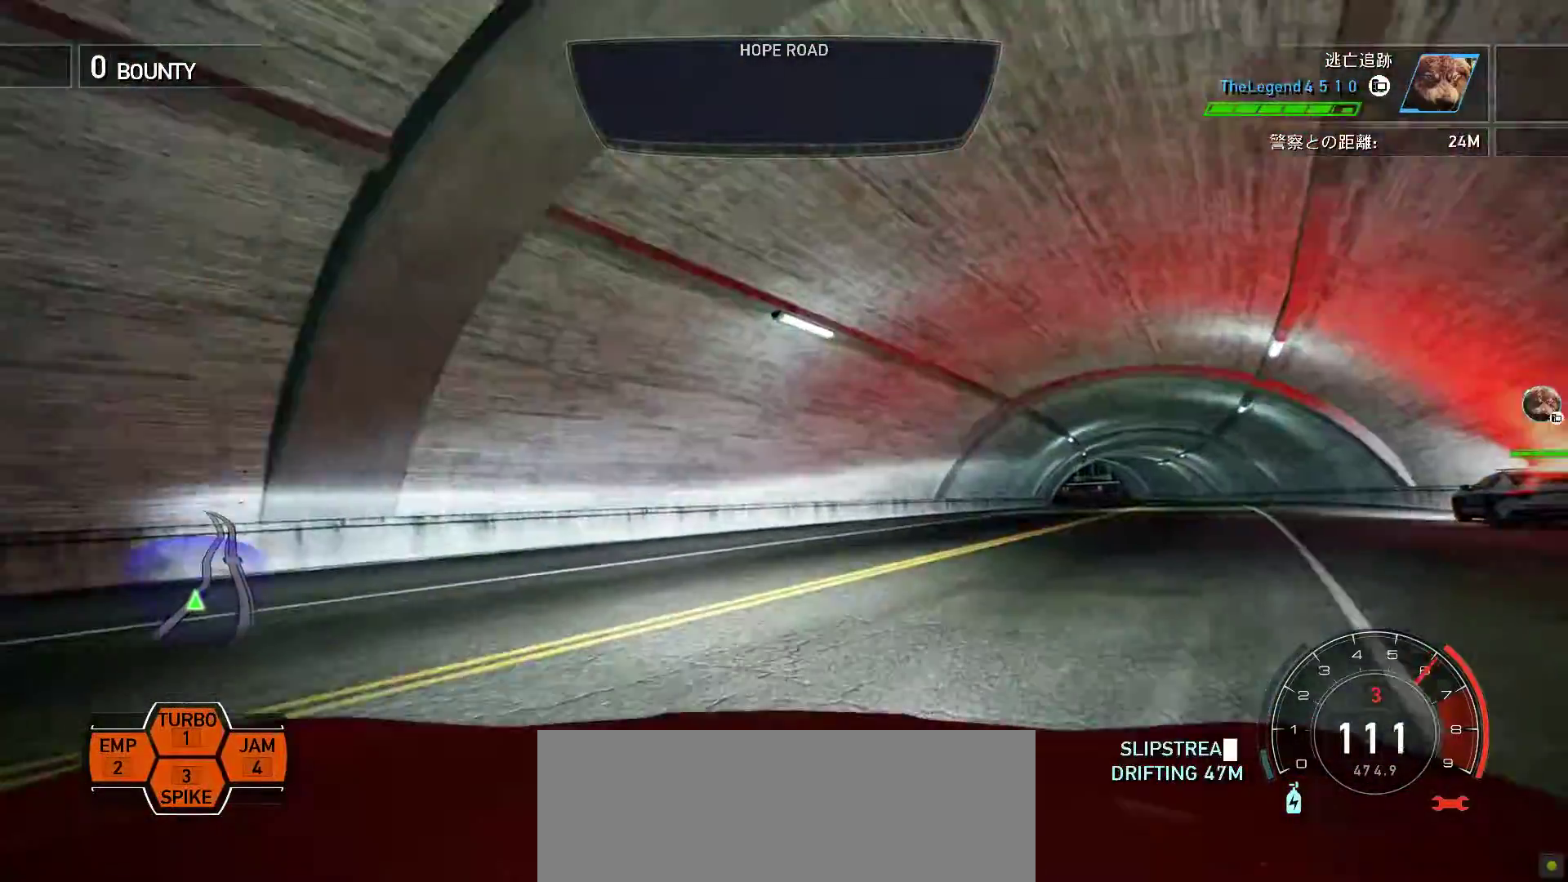
{"keys": ["f", "k"], "events": [[183, "j", "up"], [250, "k", "down"]]}
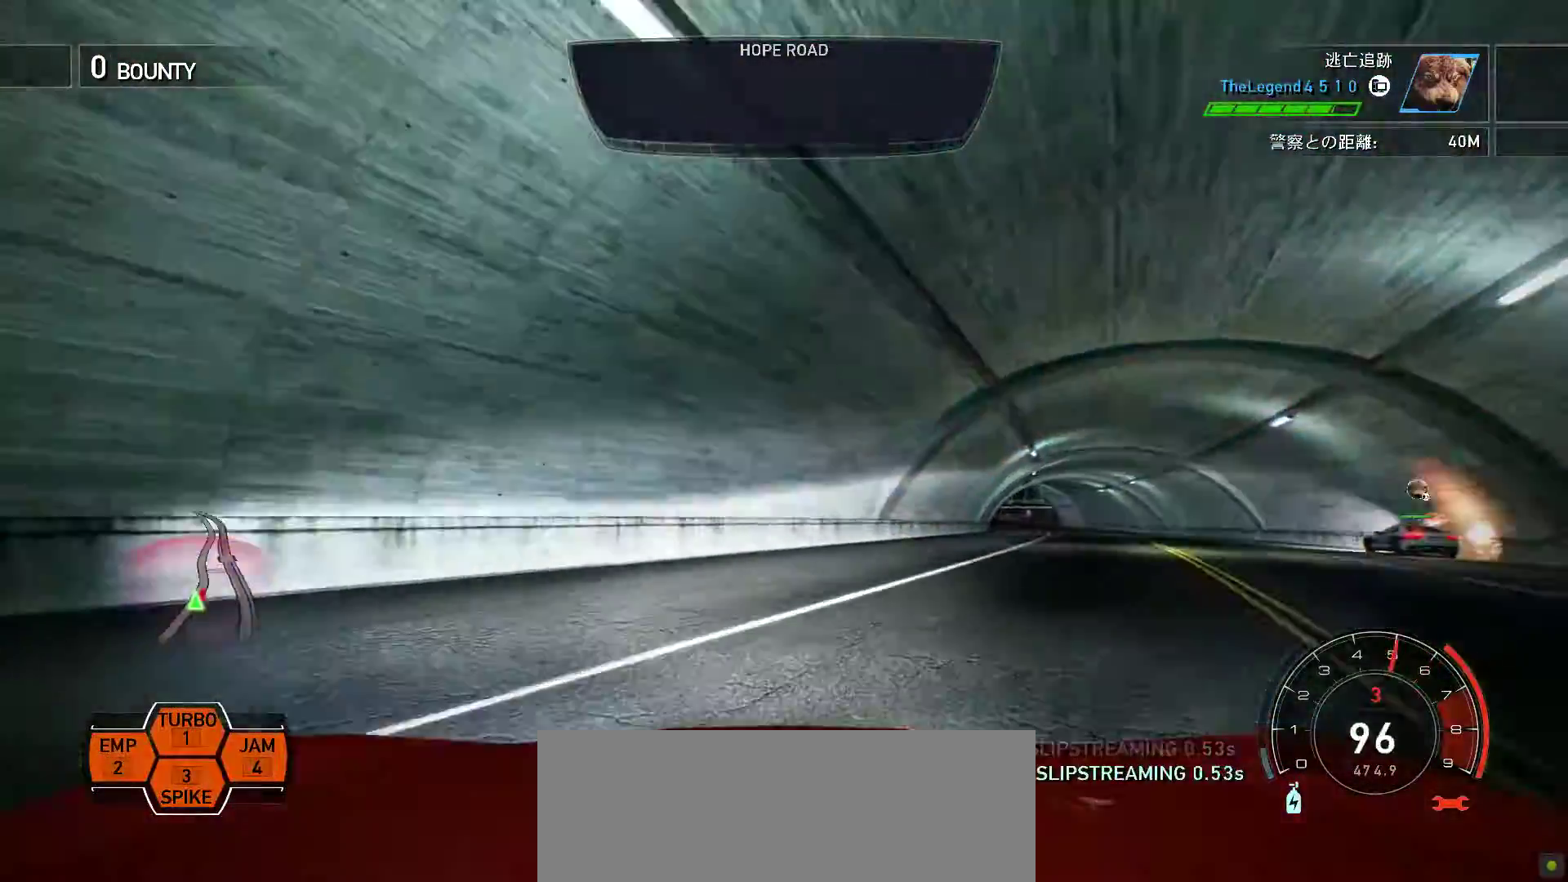
{"keys": ["k"], "events": [[400, "f", "up"]]}
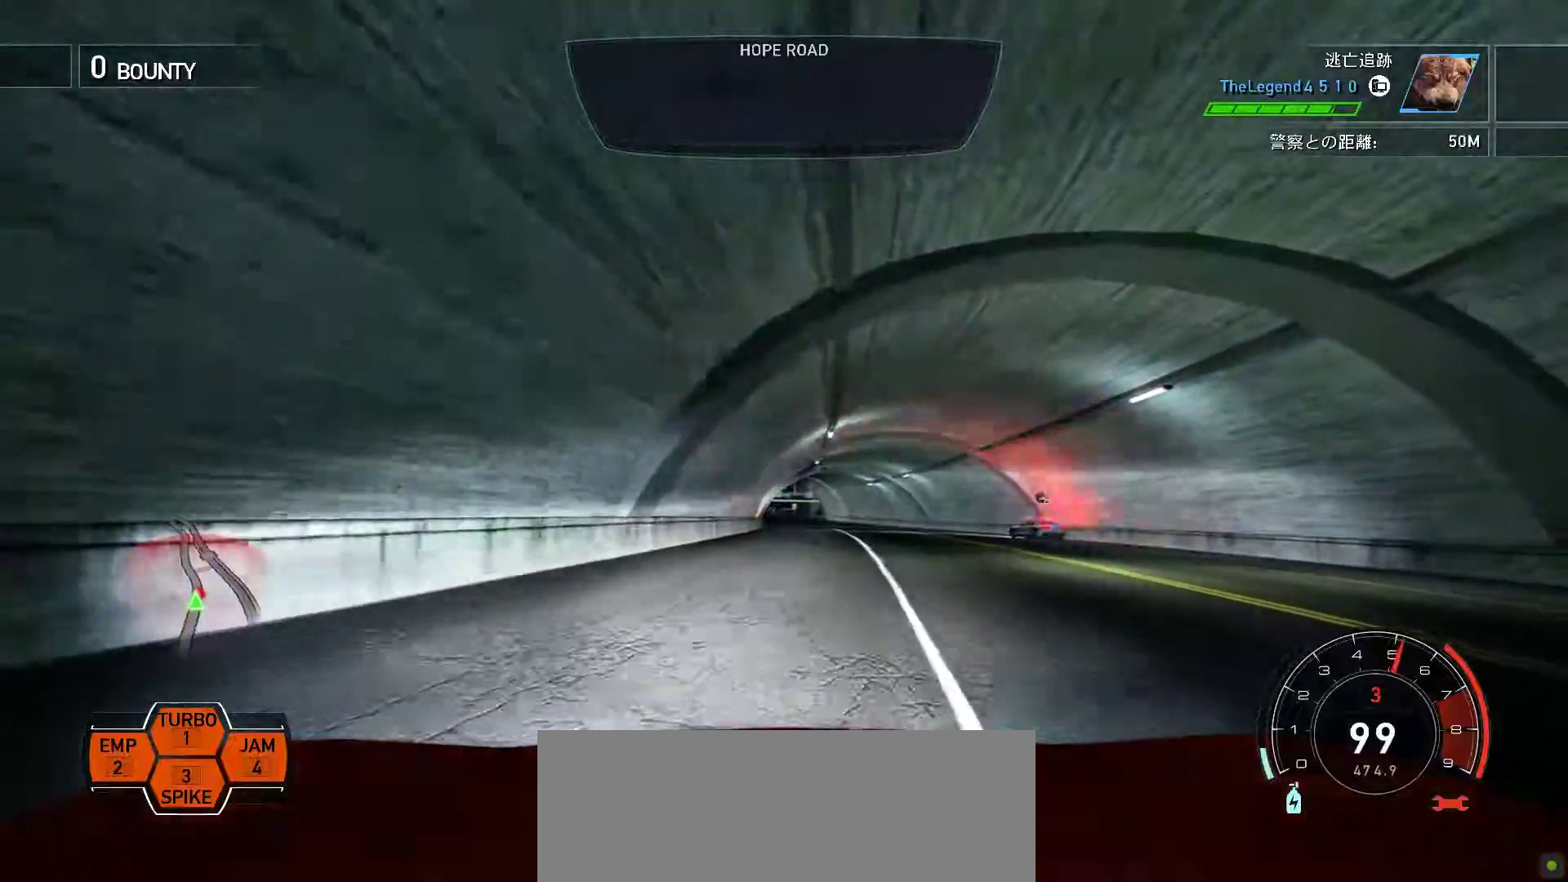
{"keys": ["k", "s"], "events": [[350, "s", "down"]]}
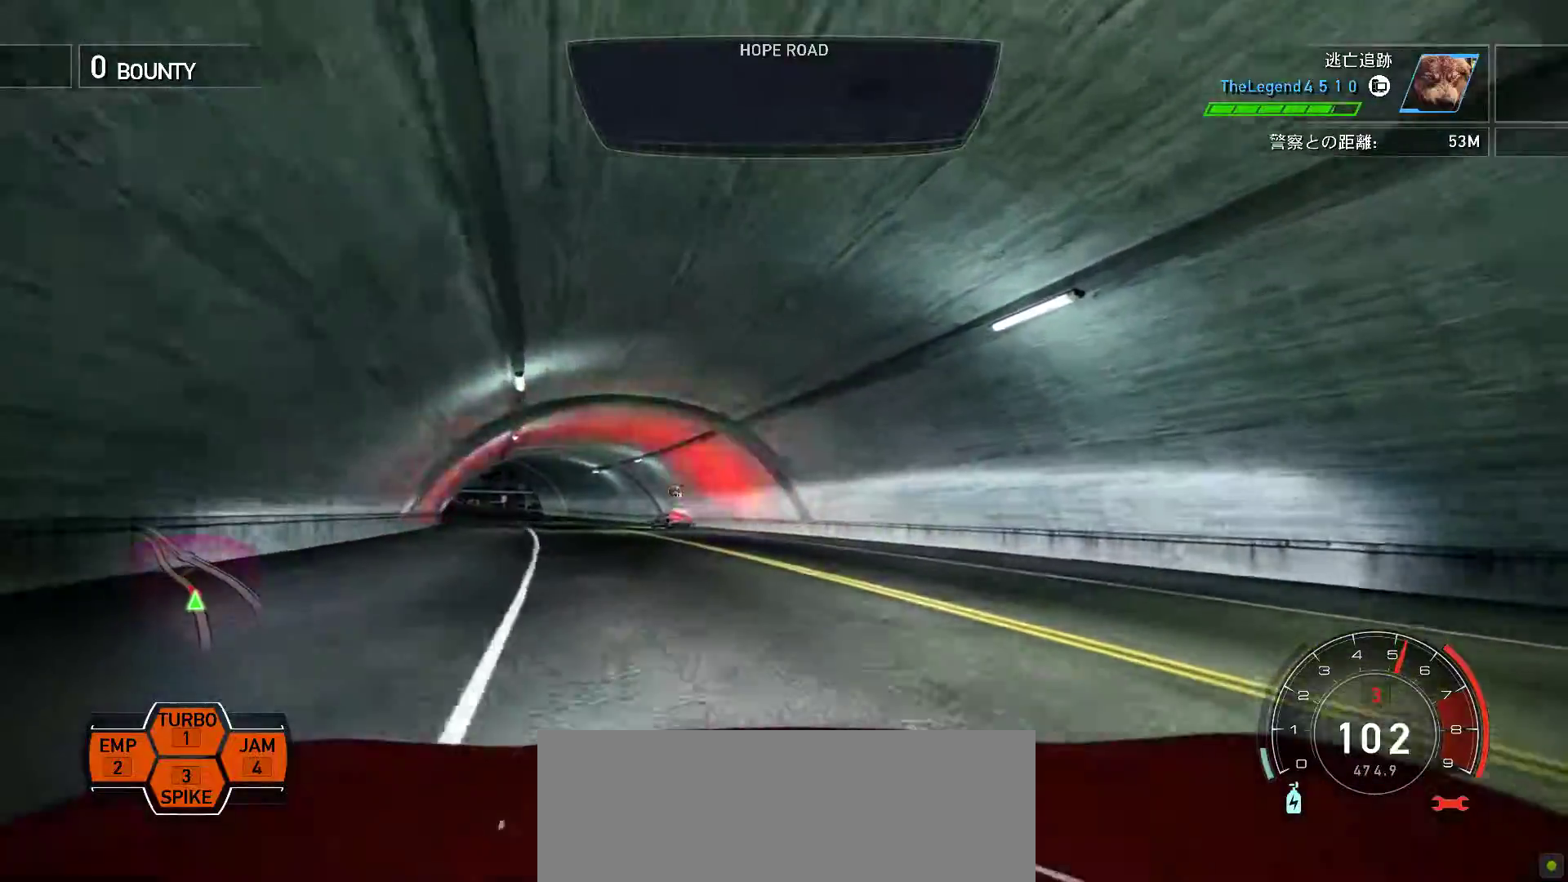
{"keys": ["k", "s"], "events": []}
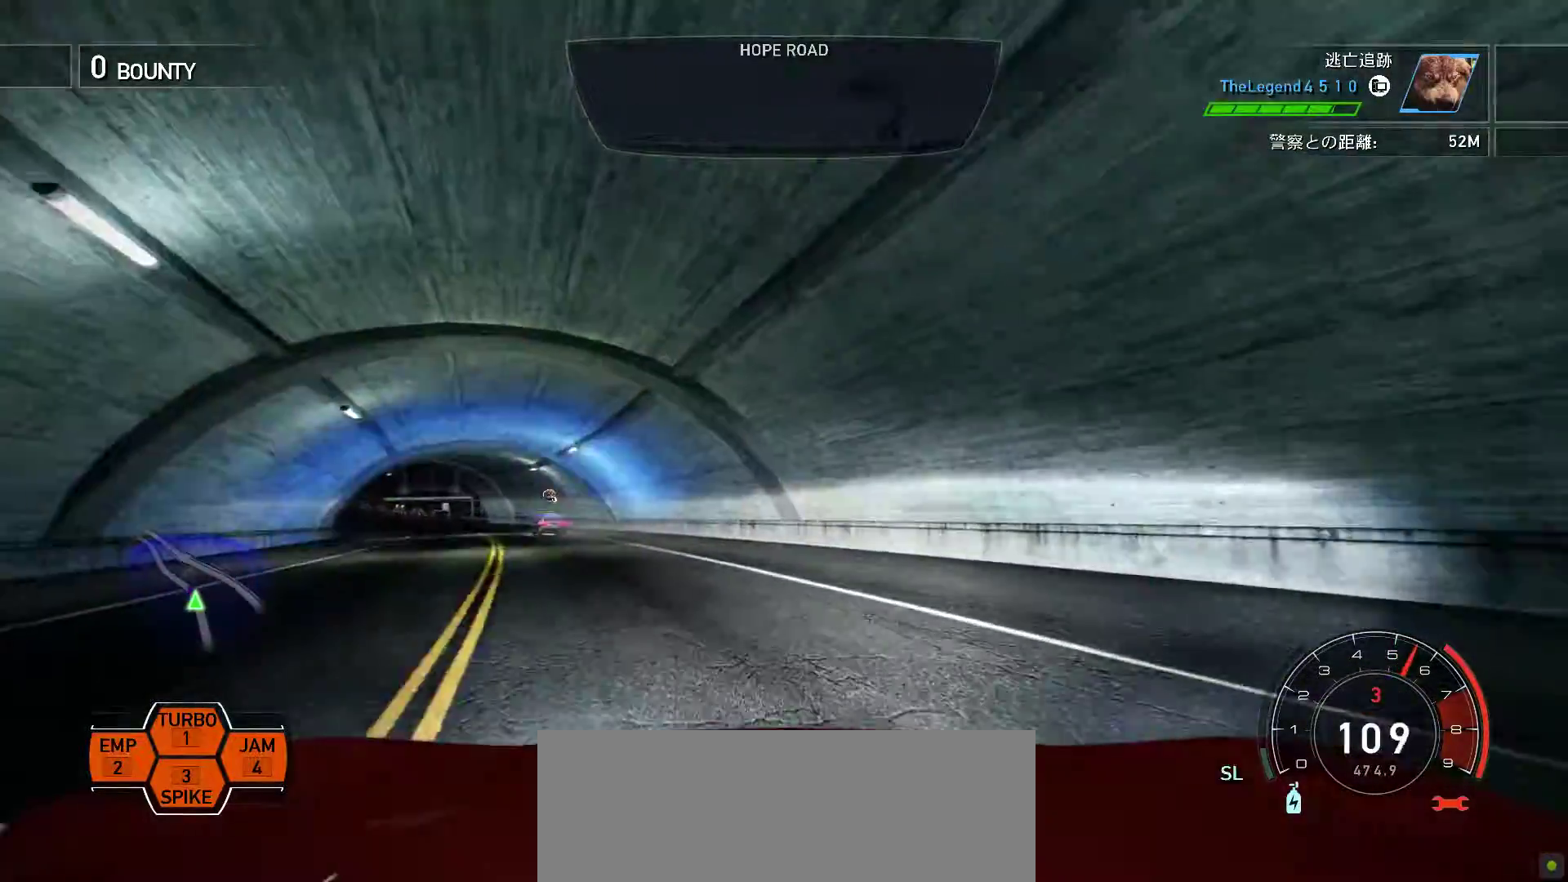
{"keys": ["j", "s"], "events": [[233, "k", "up"], [283, "s", "up"], [300, "j", "down"], [483, "s", "down"]]}
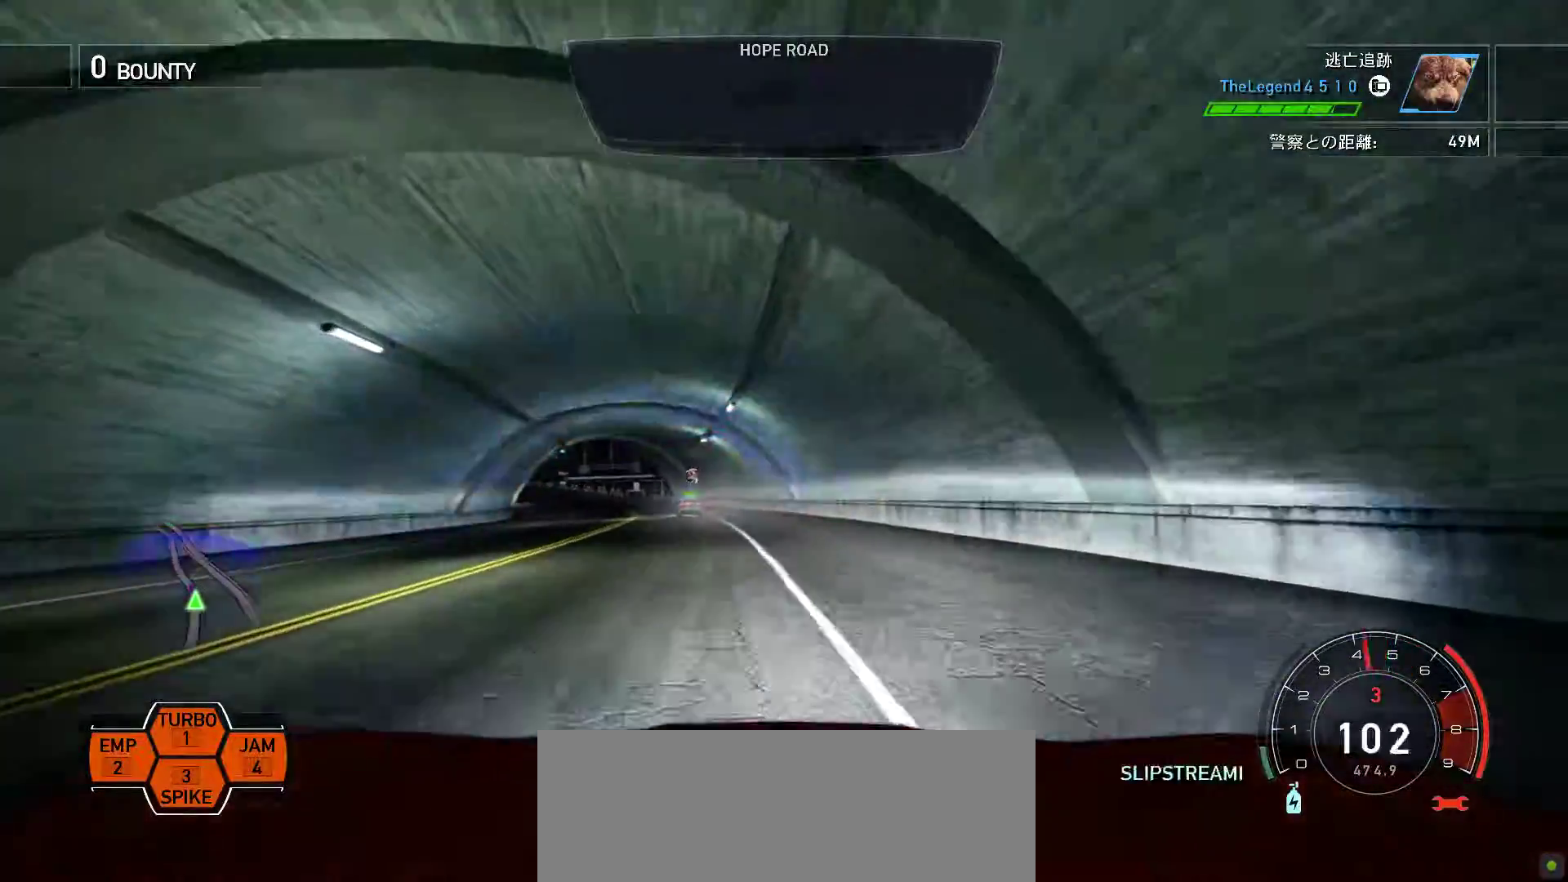
{"keys": ["f", "j"], "events": [[83, "s", "up"], [417, "f", "down"]]}